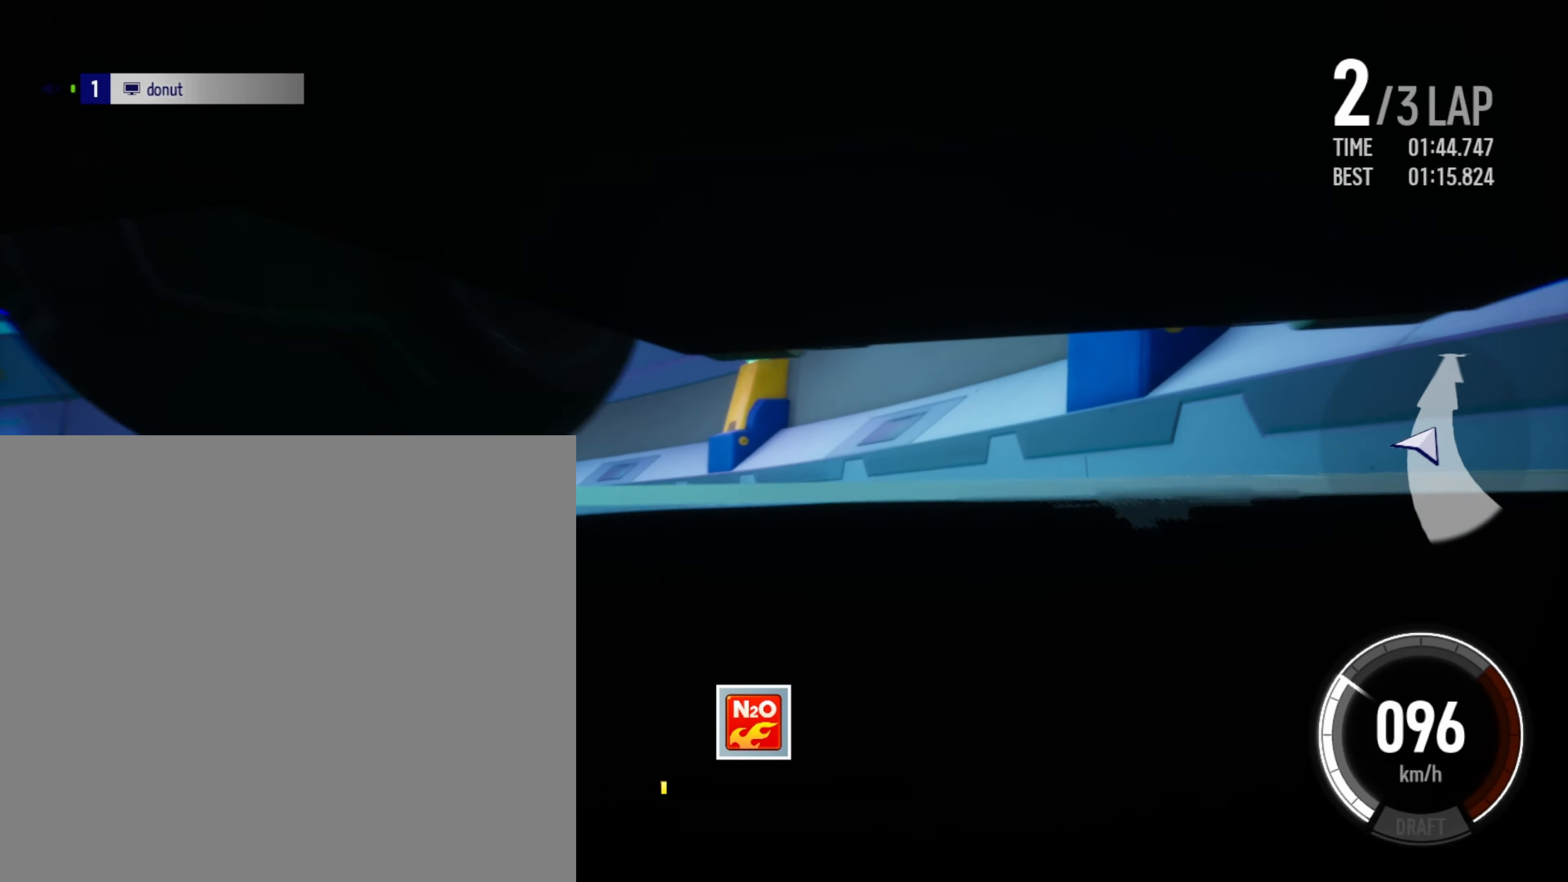
Gameplay with a controller (Xbox layout); each line is a JSON object with the inputs held at the frame after it. "events" lists button and stick changes between this image and that frame as [ms after this image, input, new state], when the widget could be followed in between. Not read: right_stick.
{"buttons": ["R2"], "left_stick": "right", "events": [[267, "left_stick", "center"], [384, "left_stick", "right"]]}
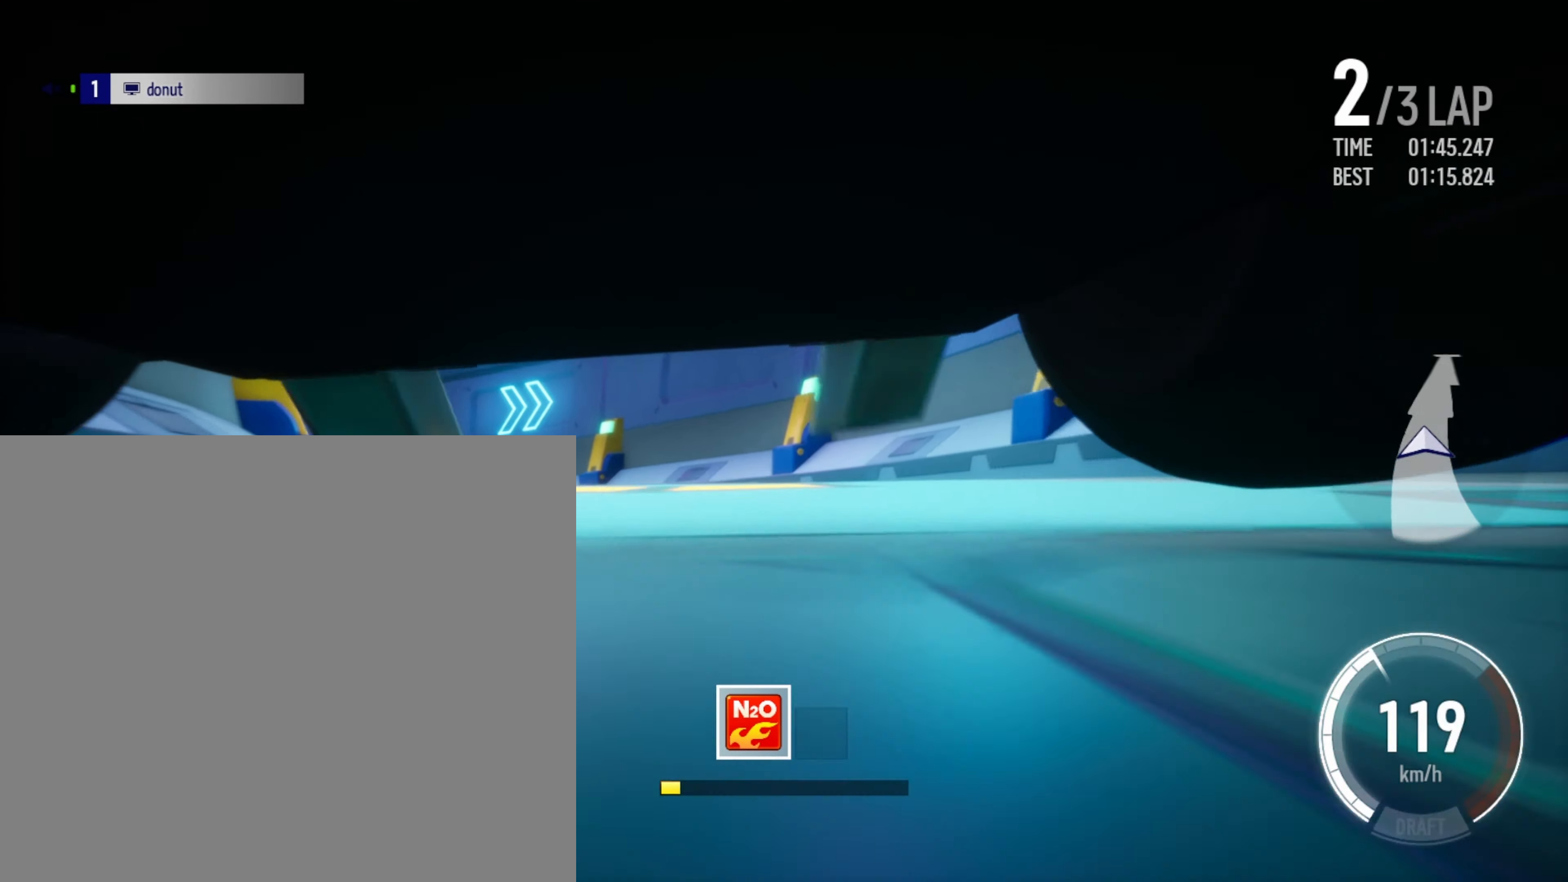
{"buttons": ["R2"], "left_stick": "center", "events": [[100, "left_stick", "center"], [216, "A", "down"], [366, "A", "up"]]}
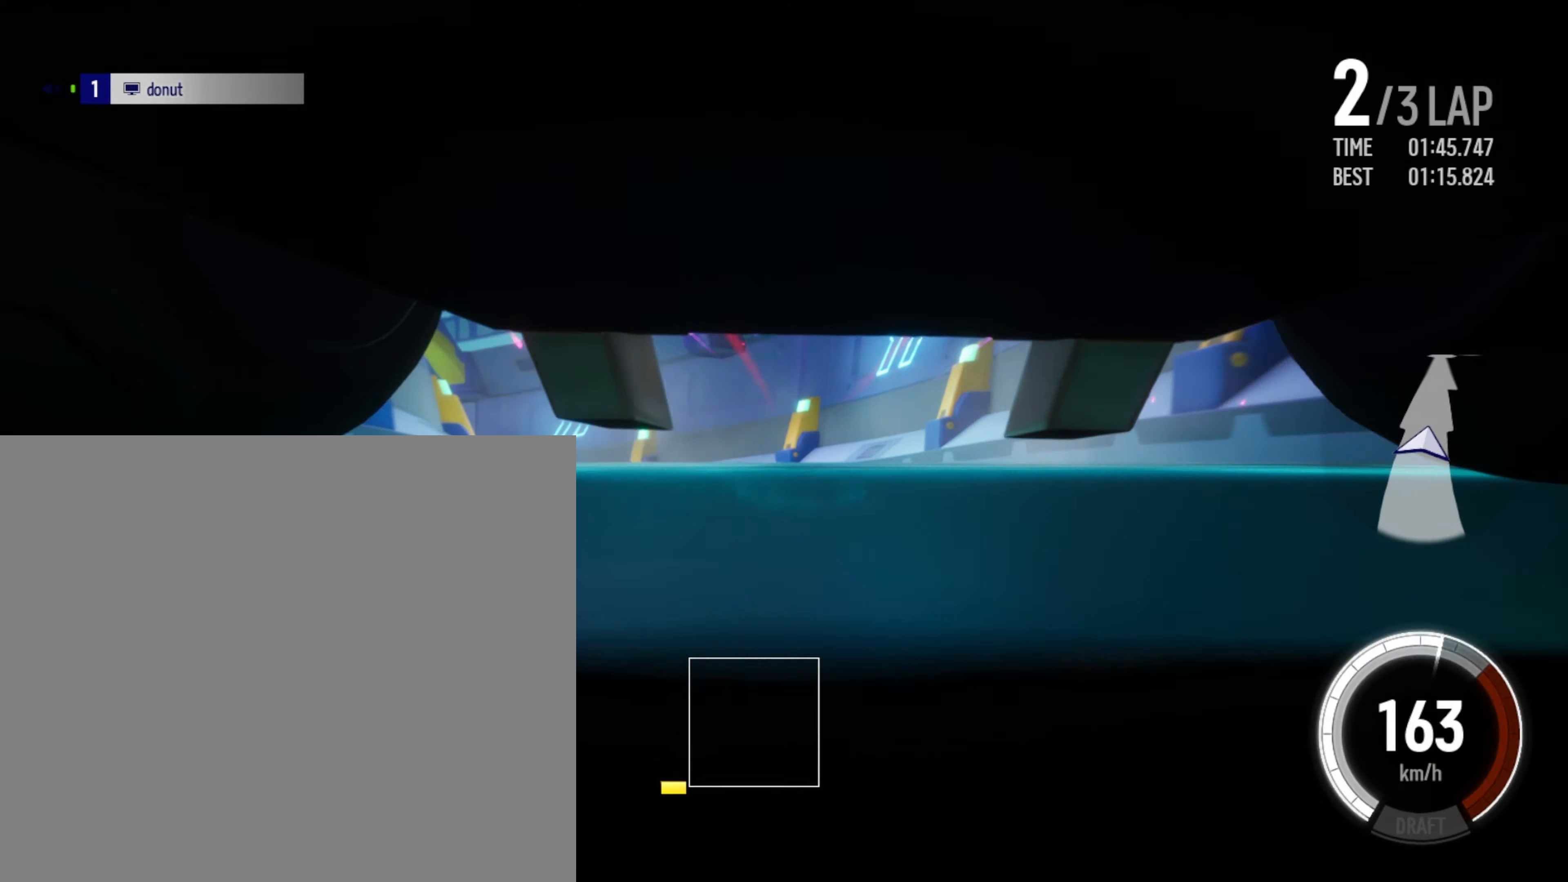
{"buttons": ["X", "R2"], "left_stick": "left", "events": [[116, "left_stick", "right"], [233, "X", "down"], [483, "left_stick", "left"]]}
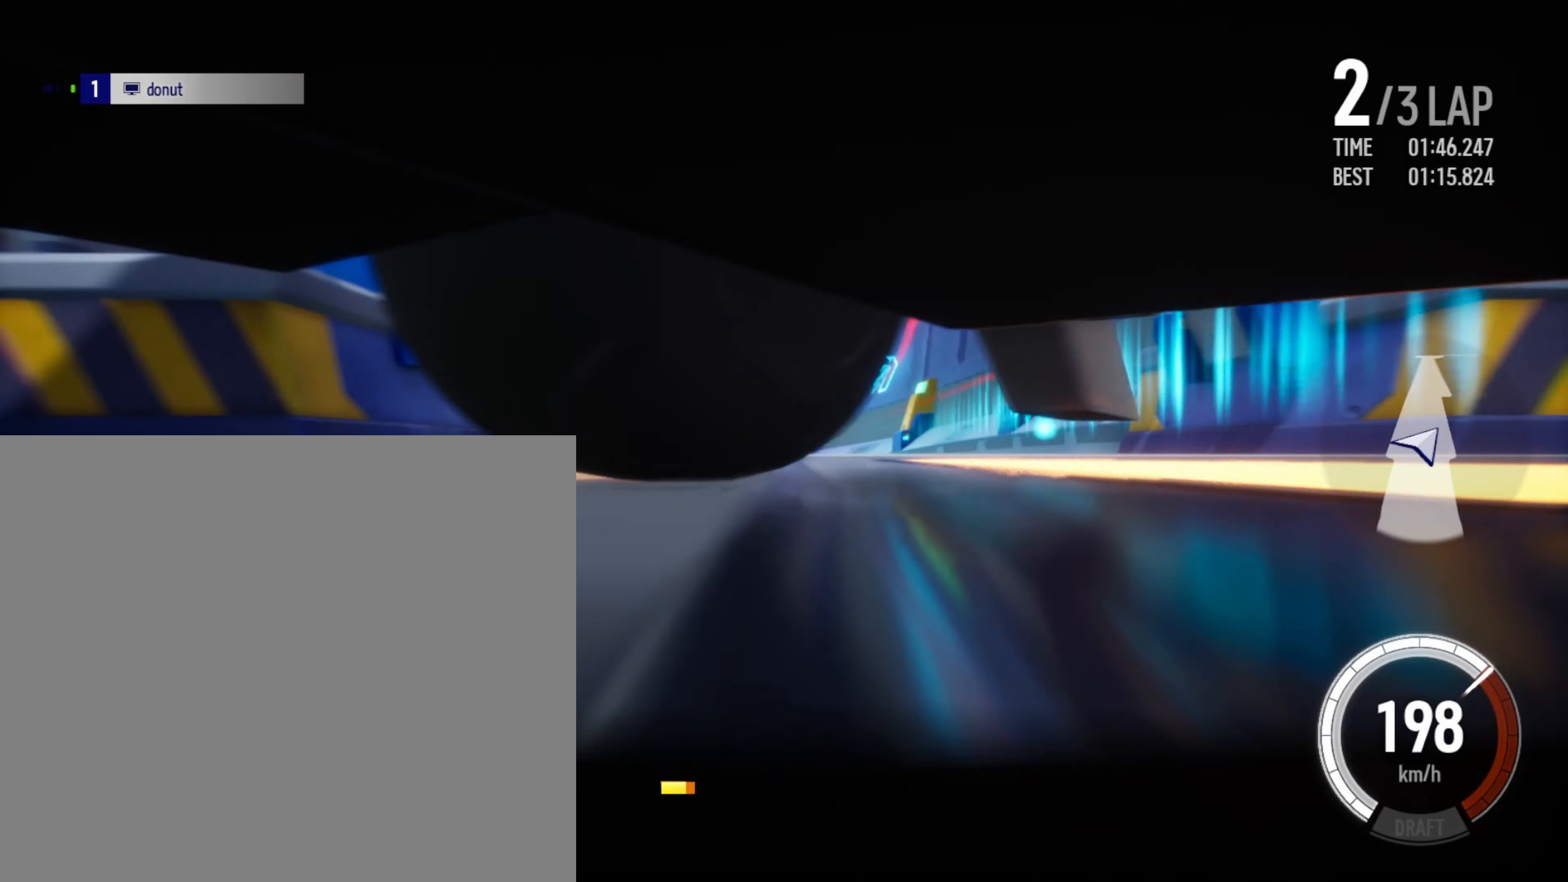
{"buttons": ["R2"], "left_stick": "left", "events": [[500, "X", "up"]]}
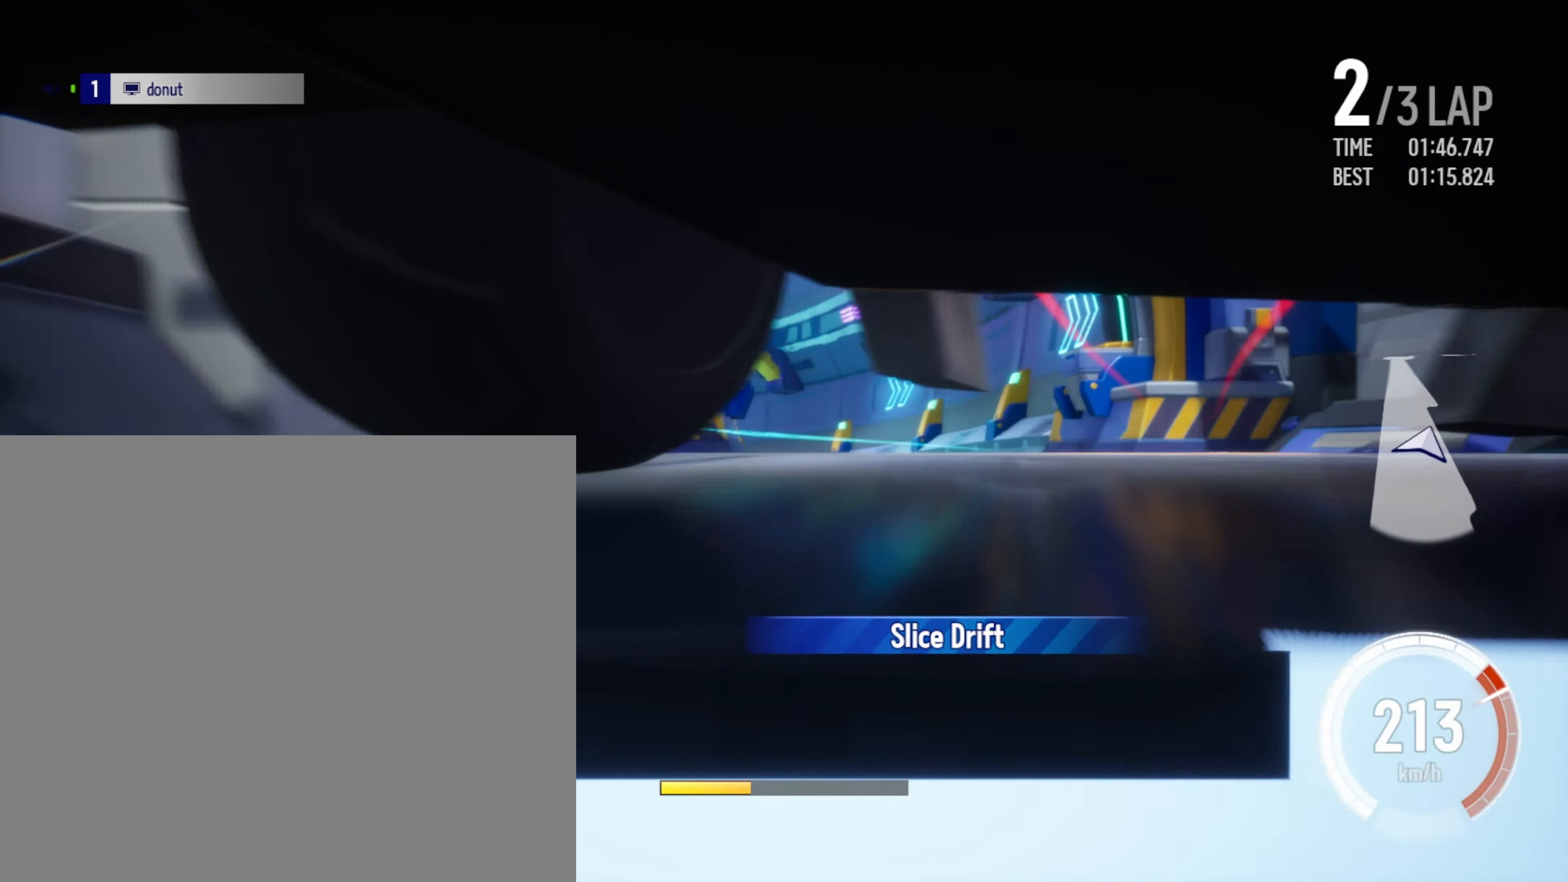
{"buttons": ["X", "R2"], "left_stick": "right", "events": [[100, "X", "down"], [300, "left_stick", "right"]]}
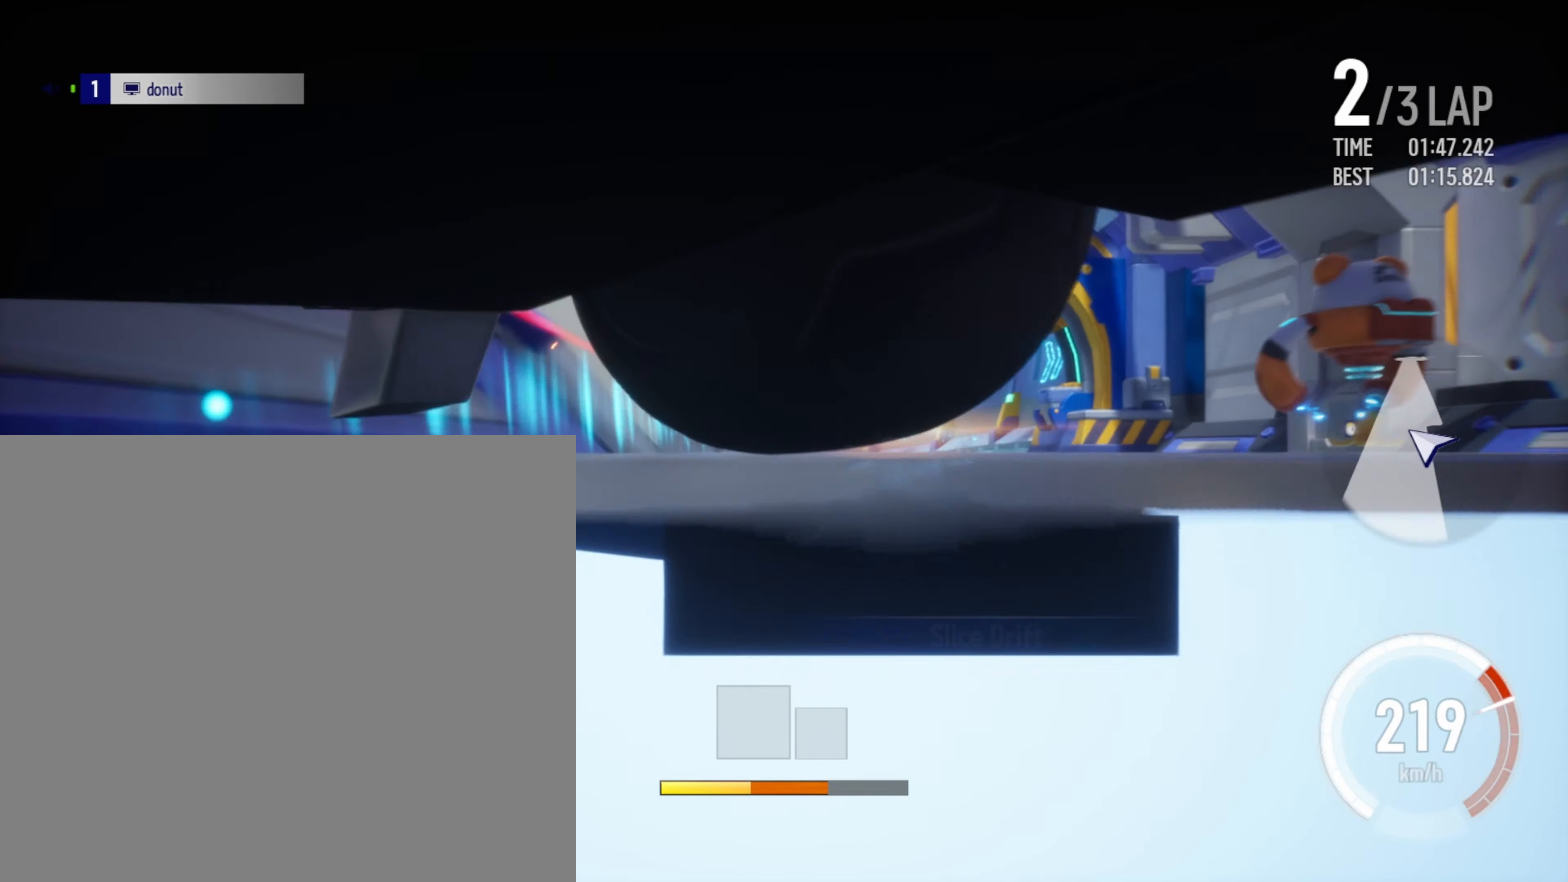
{"buttons": ["X", "R2"], "left_stick": "right", "events": [[350, "X", "up"], [416, "X", "down"]]}
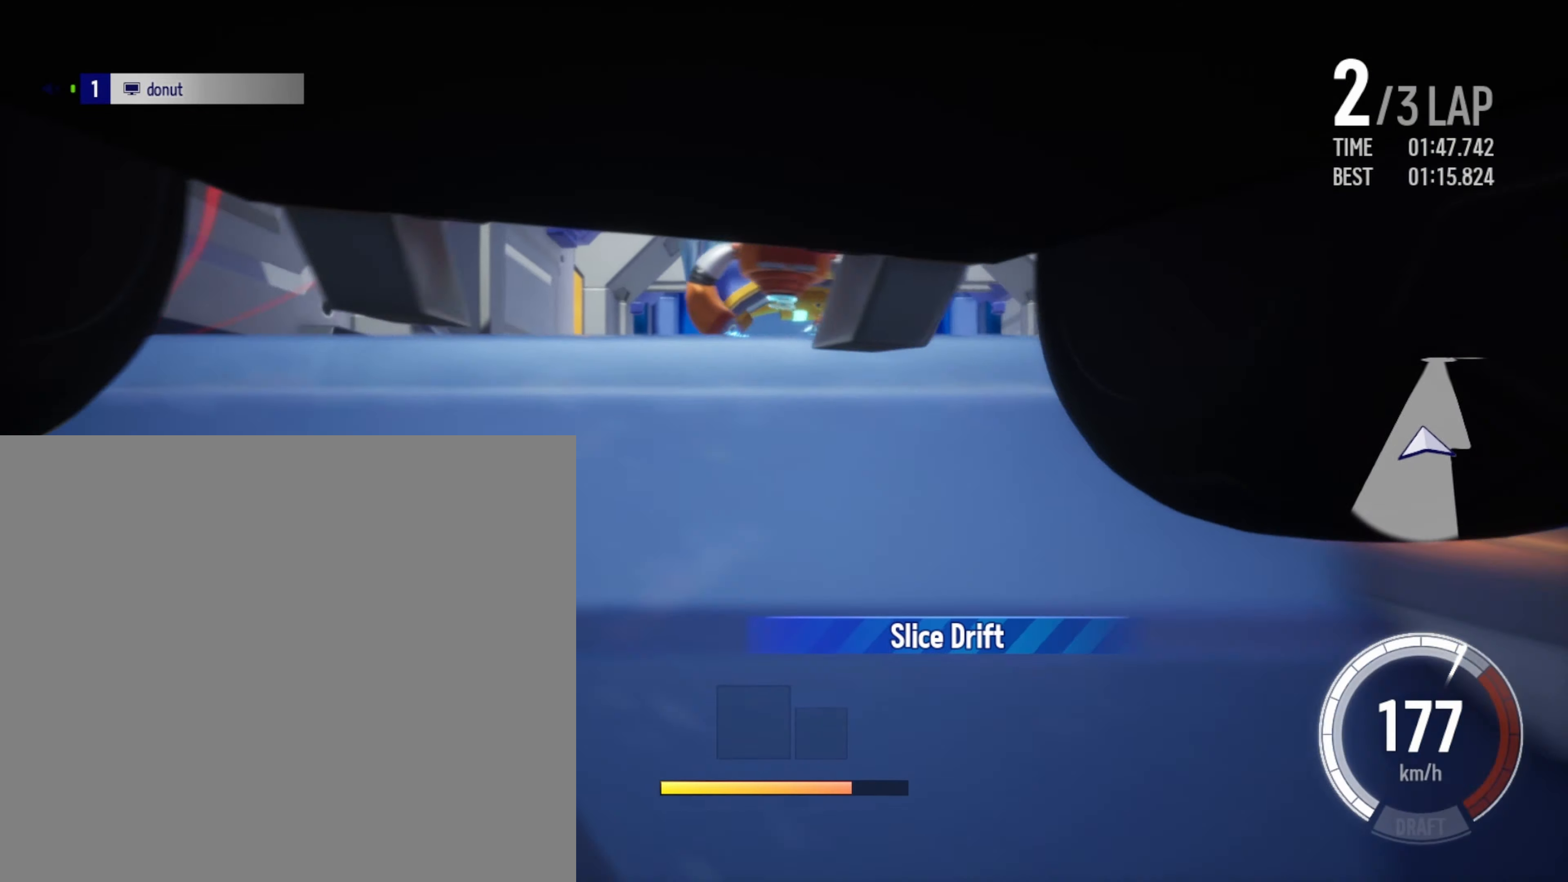
{"buttons": ["R2"], "left_stick": "center", "events": [[66, "left_stick", "left"], [433, "left_stick", "center"], [450, "X", "up"]]}
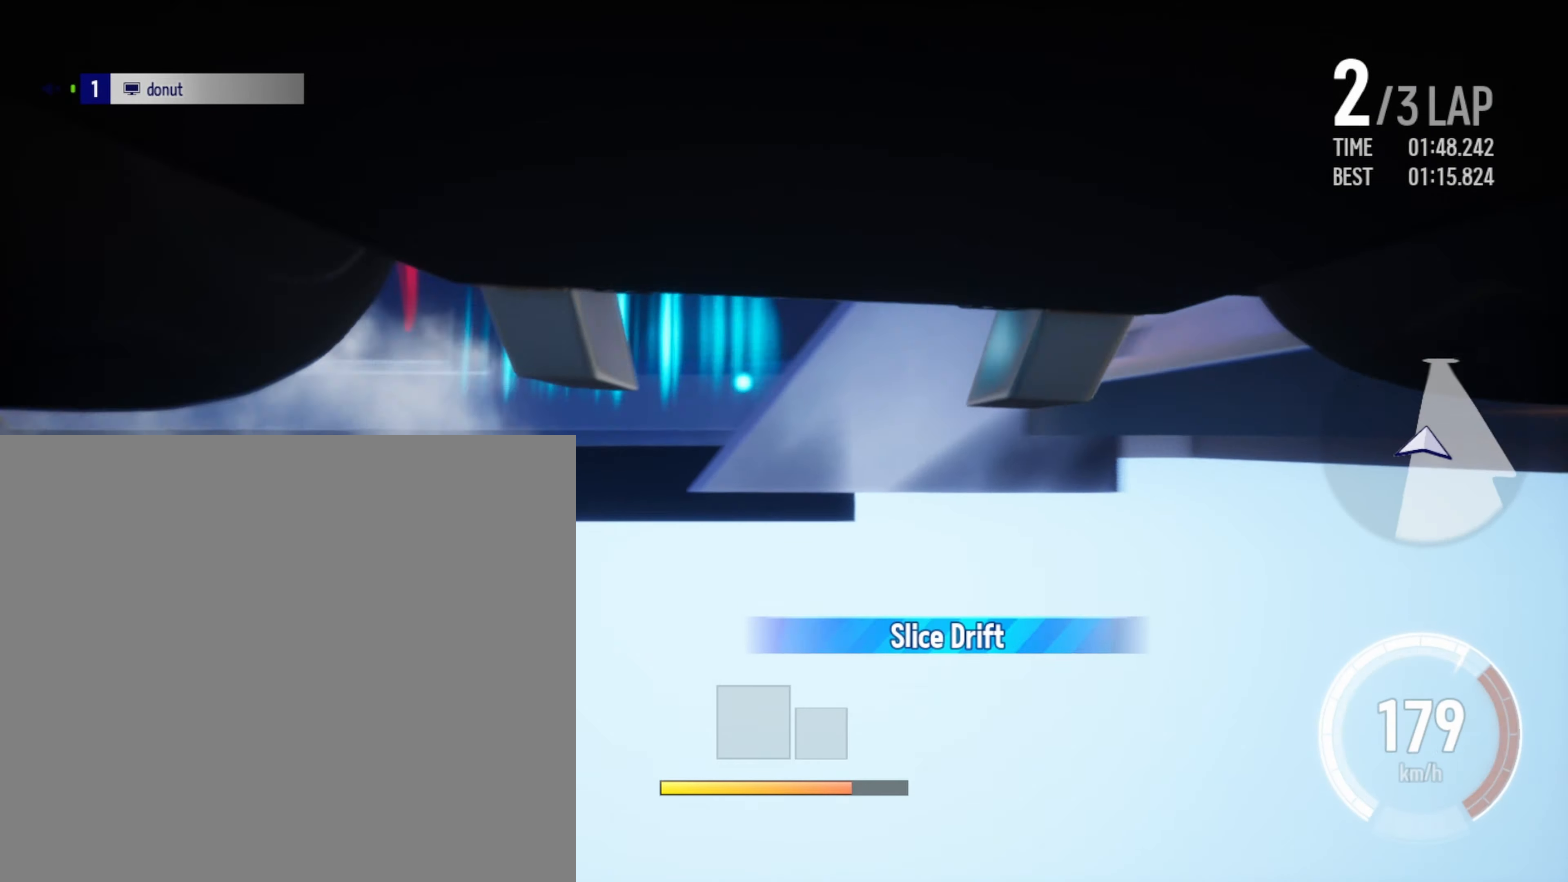
{"buttons": ["R2"], "left_stick": "center", "events": [[133, "left_stick", "right"], [433, "left_stick", "center"]]}
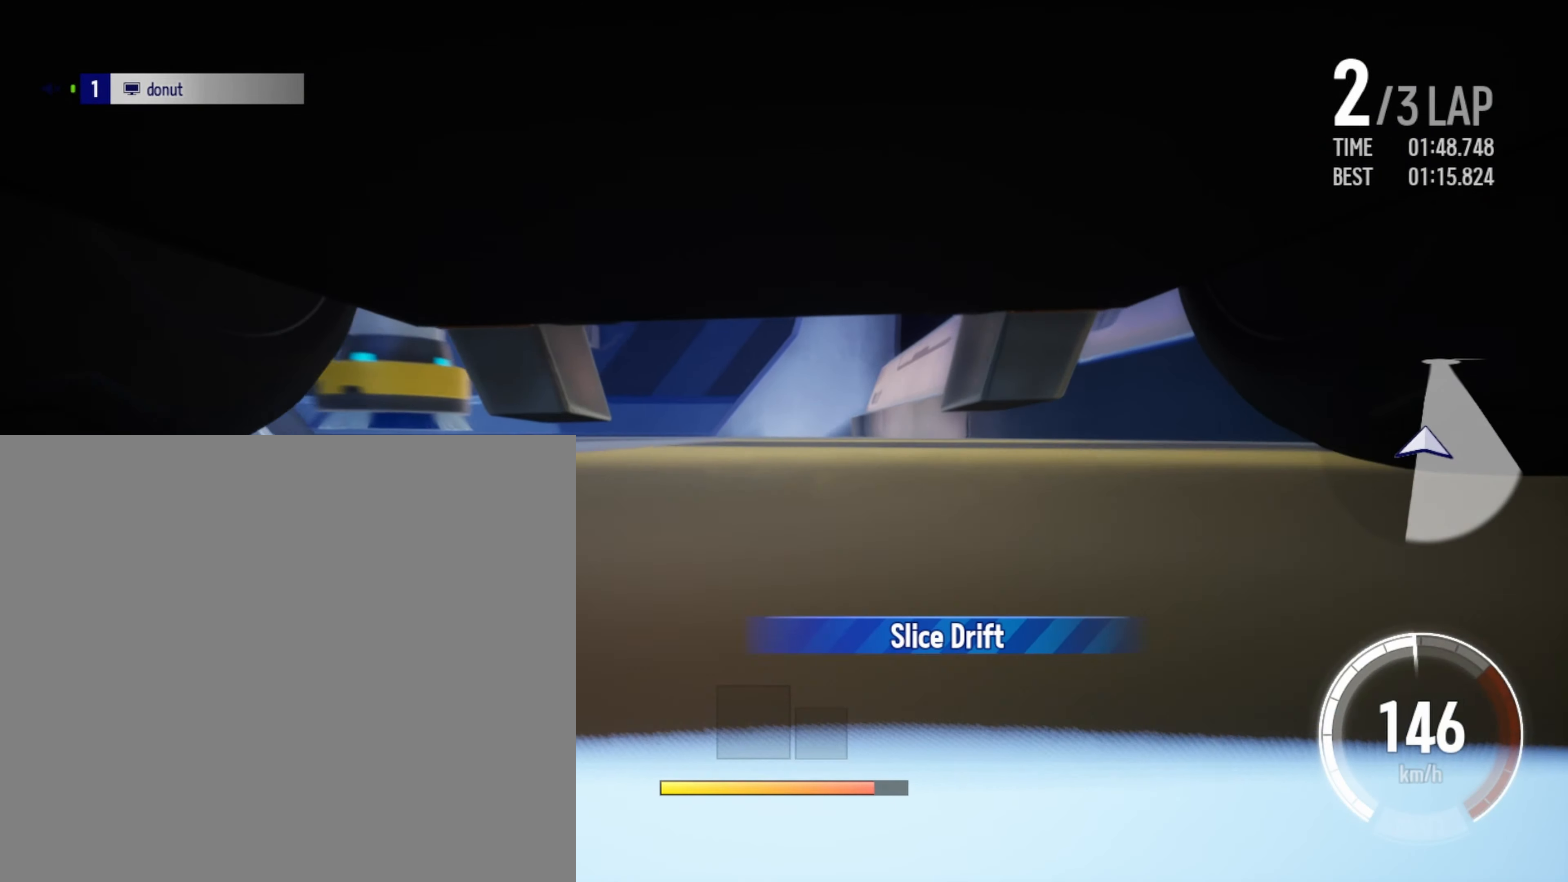
{"buttons": ["X", "R2"], "left_stick": "right", "events": [[66, "left_stick", "right"], [416, "X", "down"]]}
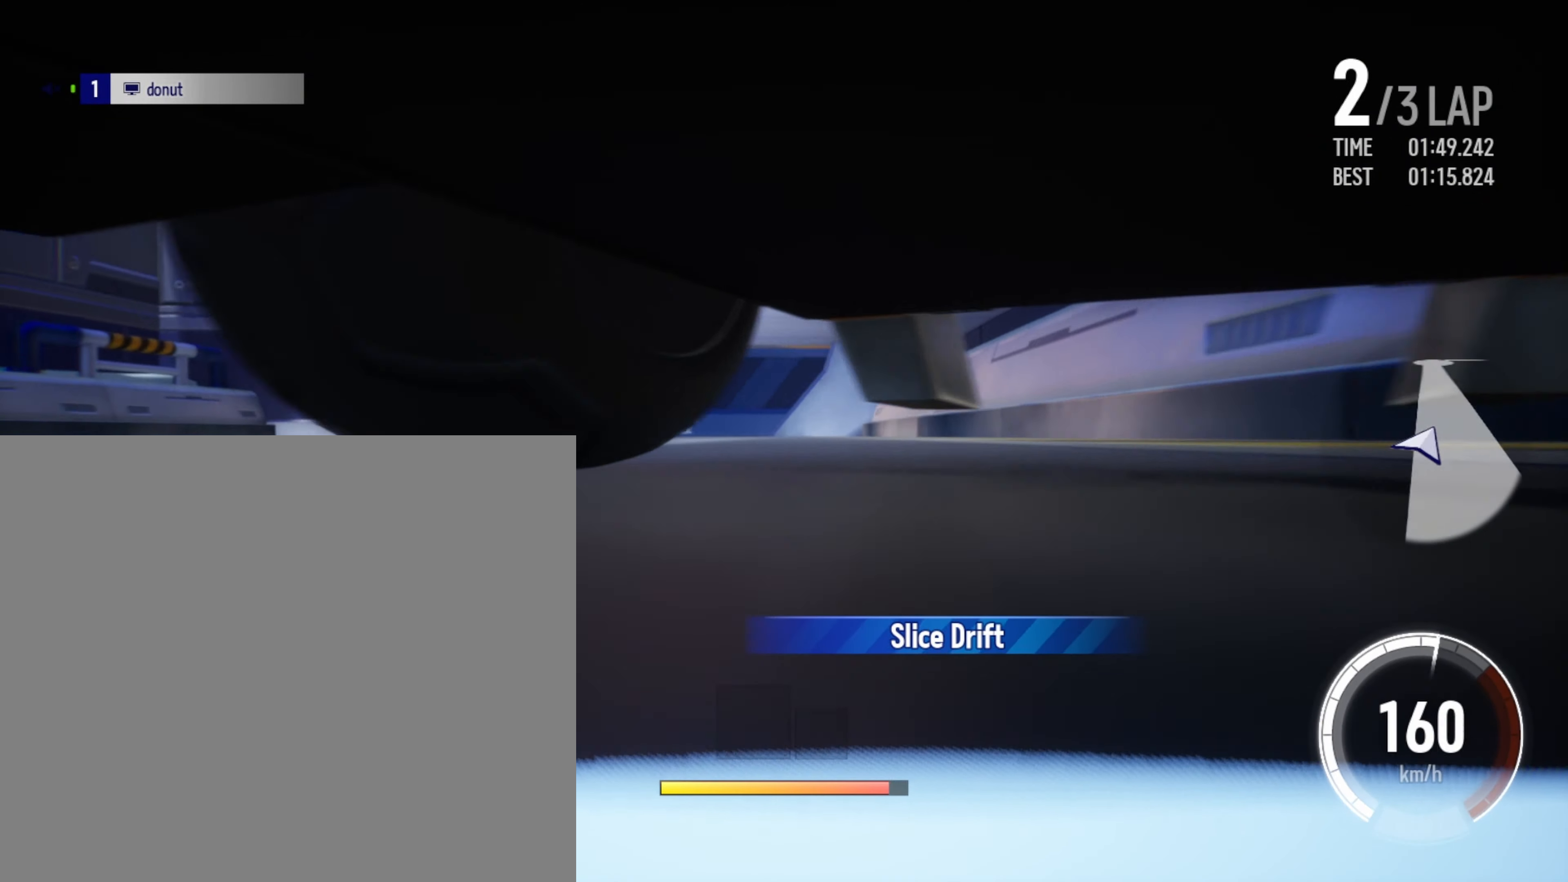
{"buttons": ["X", "R2"], "left_stick": "left", "events": [[116, "left_stick", "left"]]}
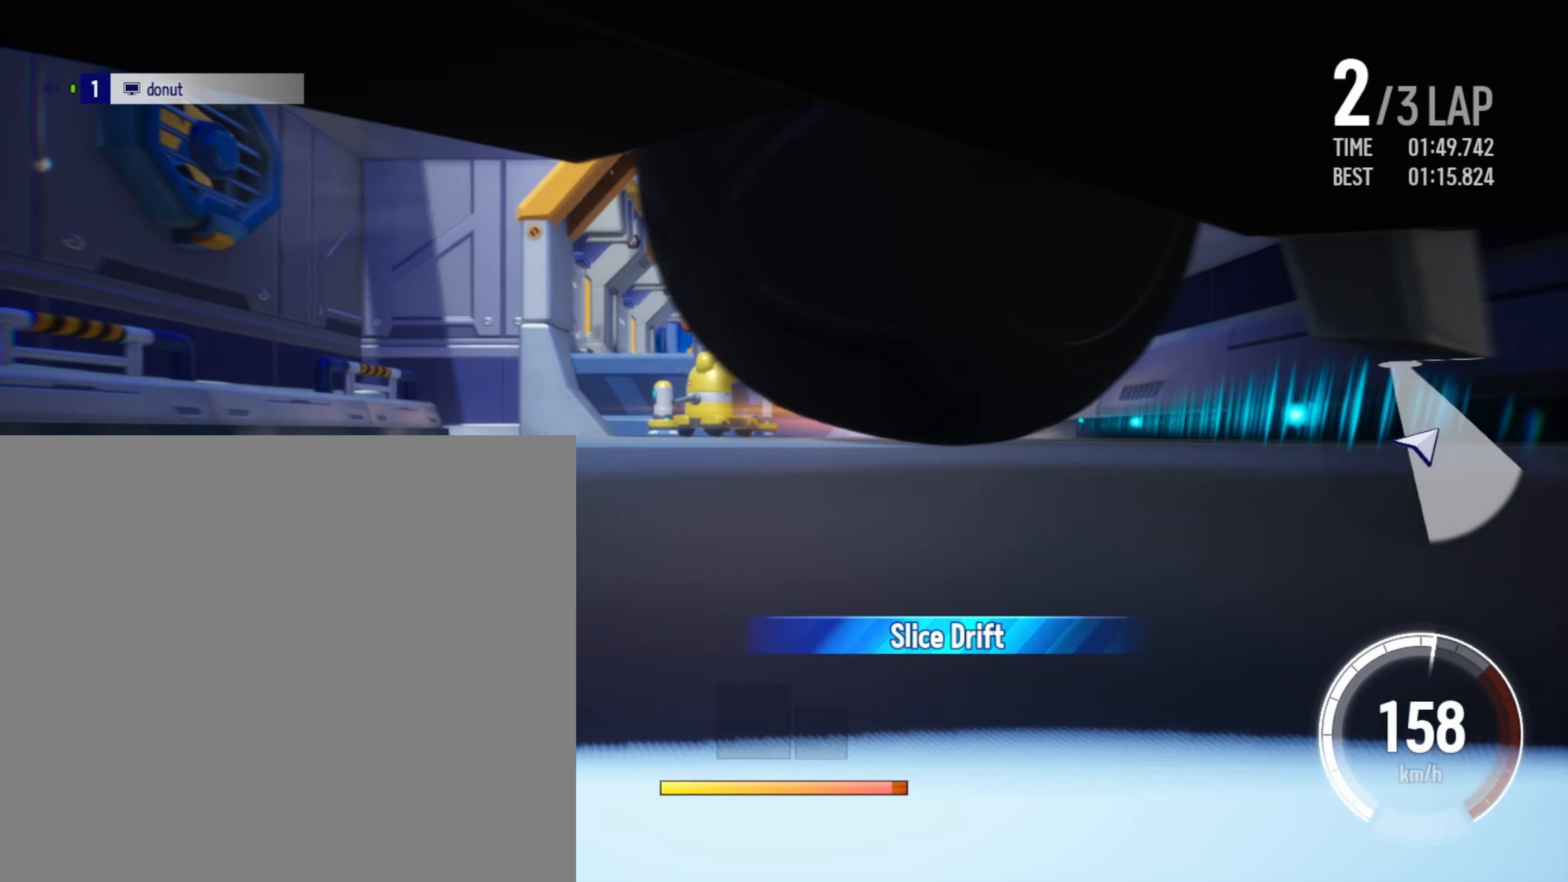
{"buttons": ["X", "R2"], "left_stick": "right", "events": [[133, "X", "up"], [216, "X", "down"], [366, "left_stick", "right"]]}
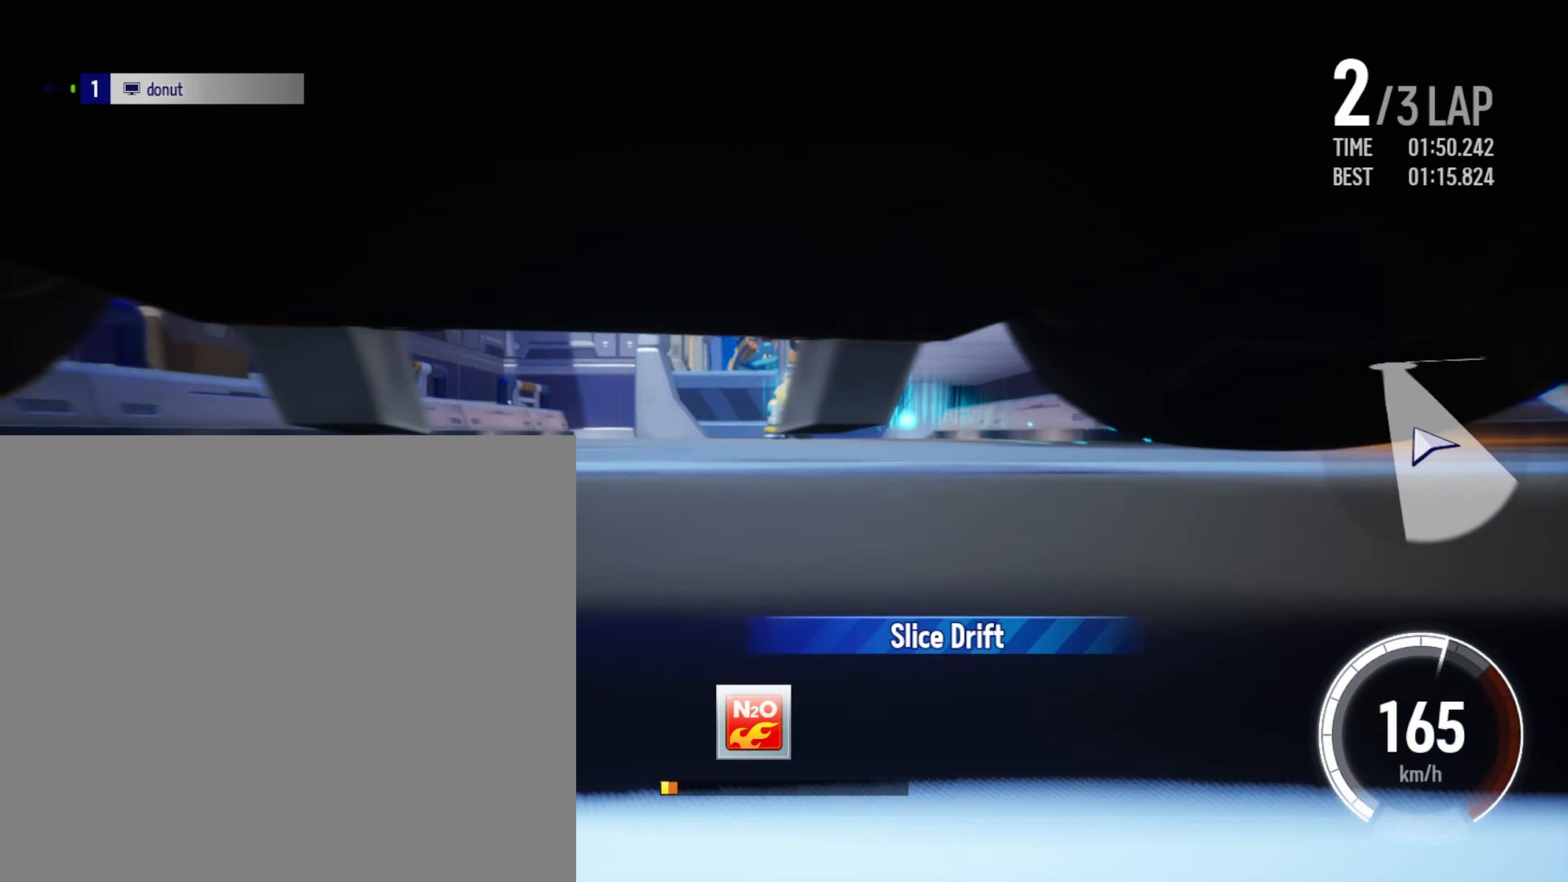
{"buttons": ["X", "R2"], "left_stick": "right", "events": [[350, "X", "up"], [433, "X", "down"]]}
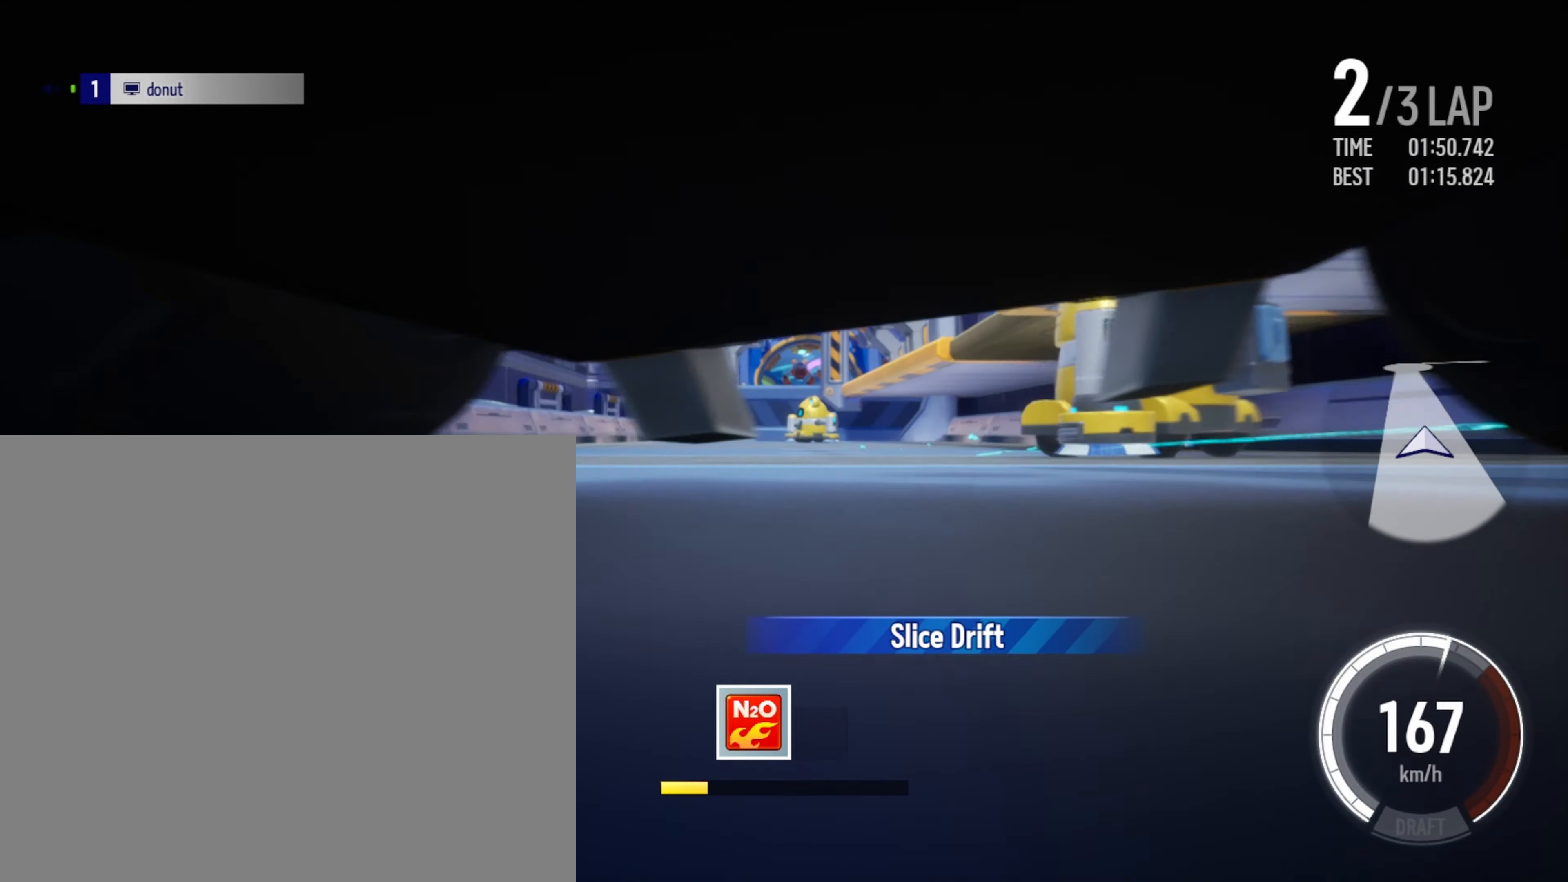
{"buttons": ["X", "R2"], "left_stick": "left", "events": [[117, "left_stick", "left"]]}
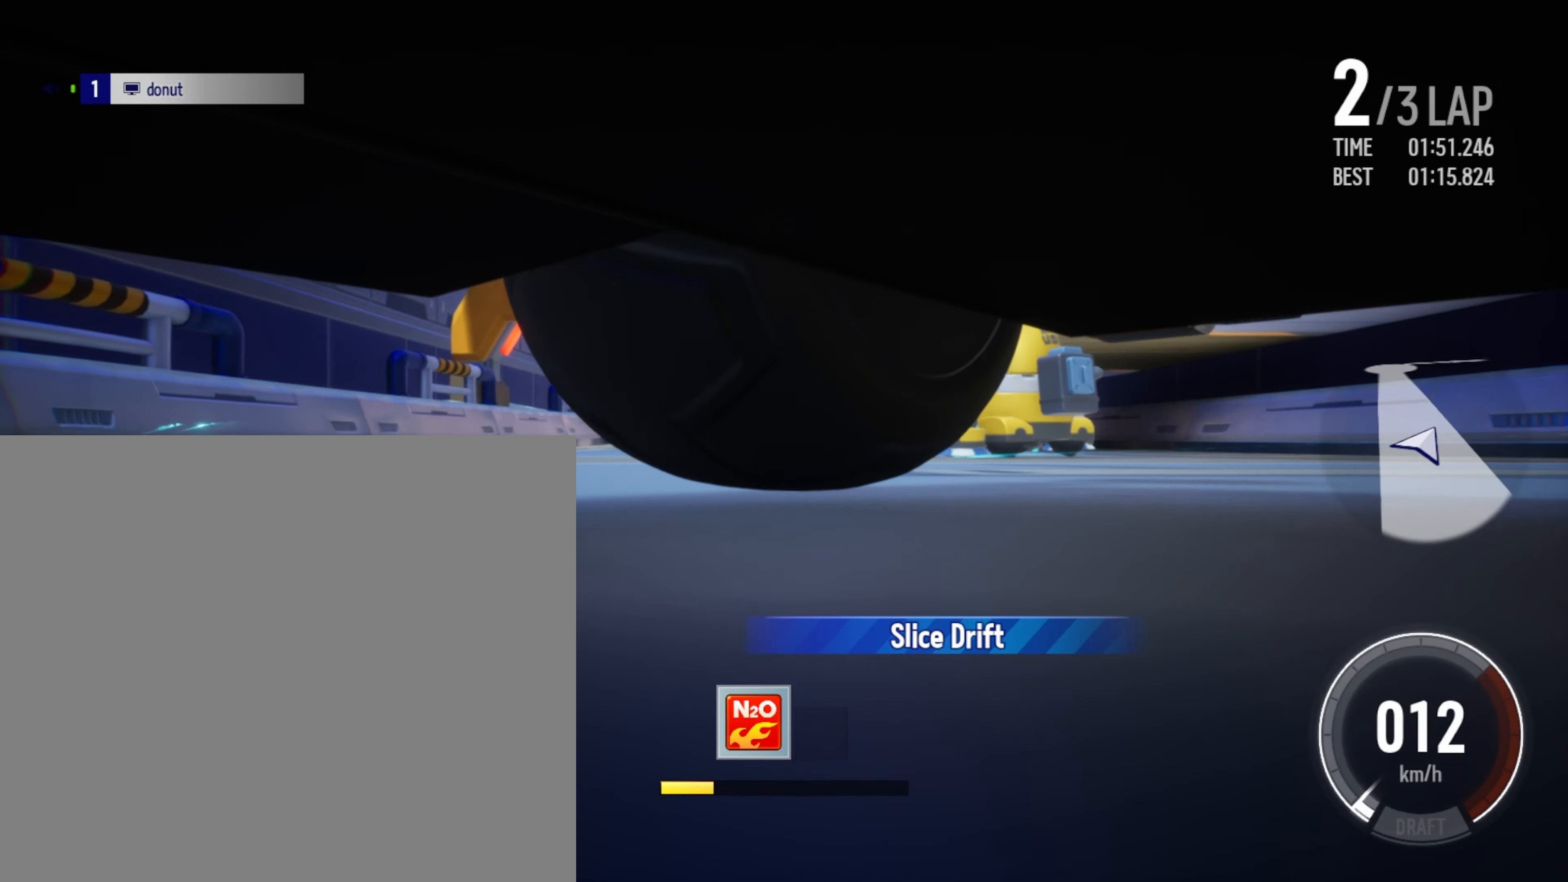
{"buttons": ["R2"], "left_stick": "center", "events": [[367, "X", "up"], [367, "left_stick", "center"]]}
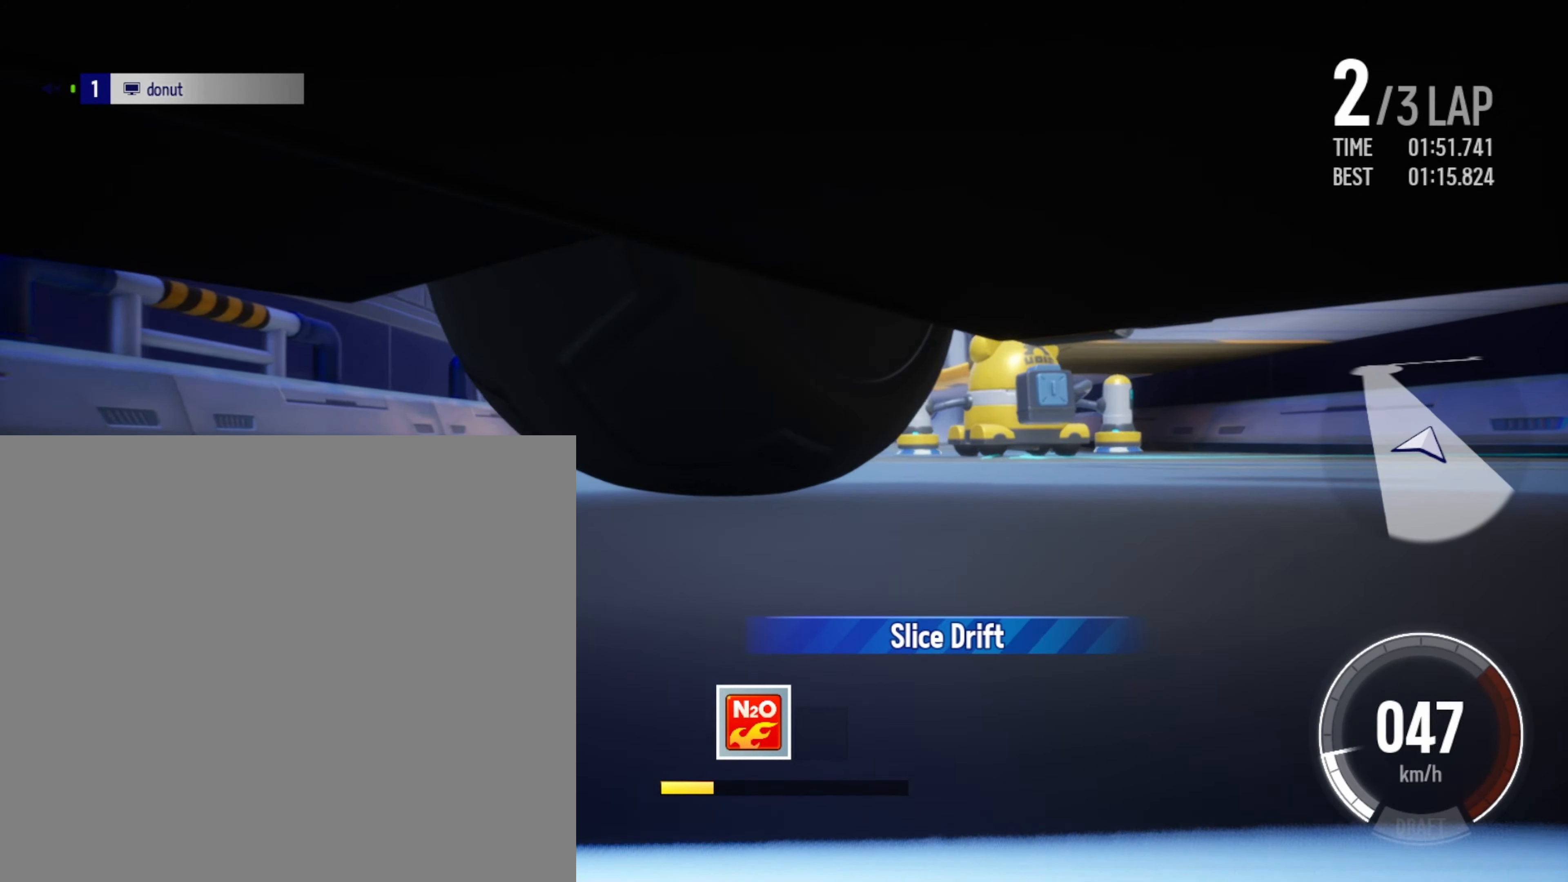
{"buttons": ["R2"], "left_stick": "left", "events": [[17, "left_stick", "left"]]}
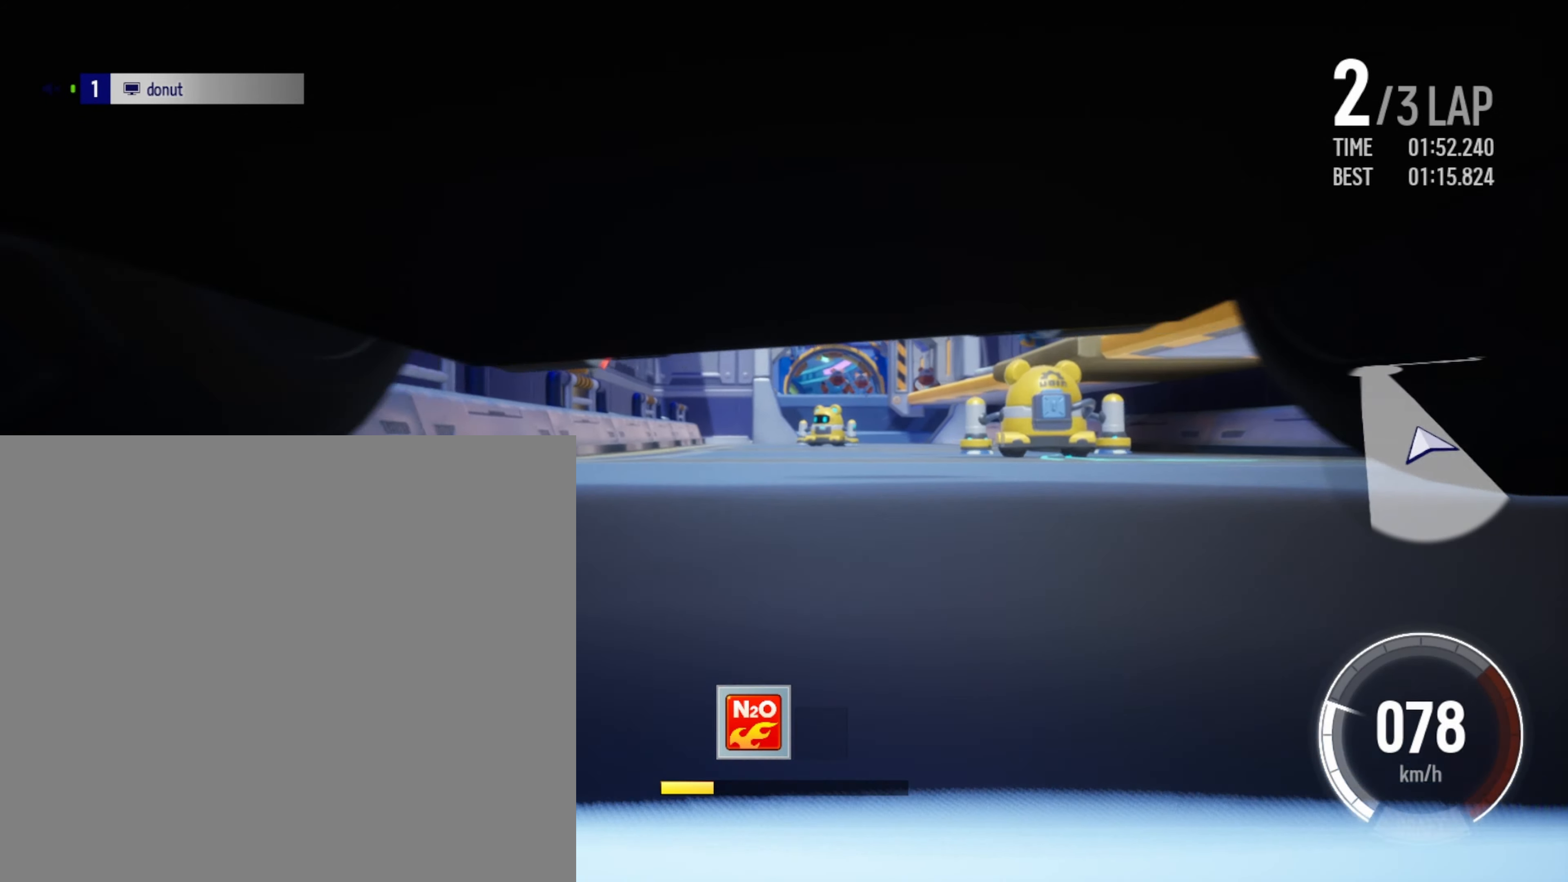
{"buttons": ["X", "R2"], "left_stick": "left", "events": [[33, "left_stick", "center"], [67, "A", "down"], [167, "A", "up"], [217, "left_stick", "left"], [383, "X", "down"]]}
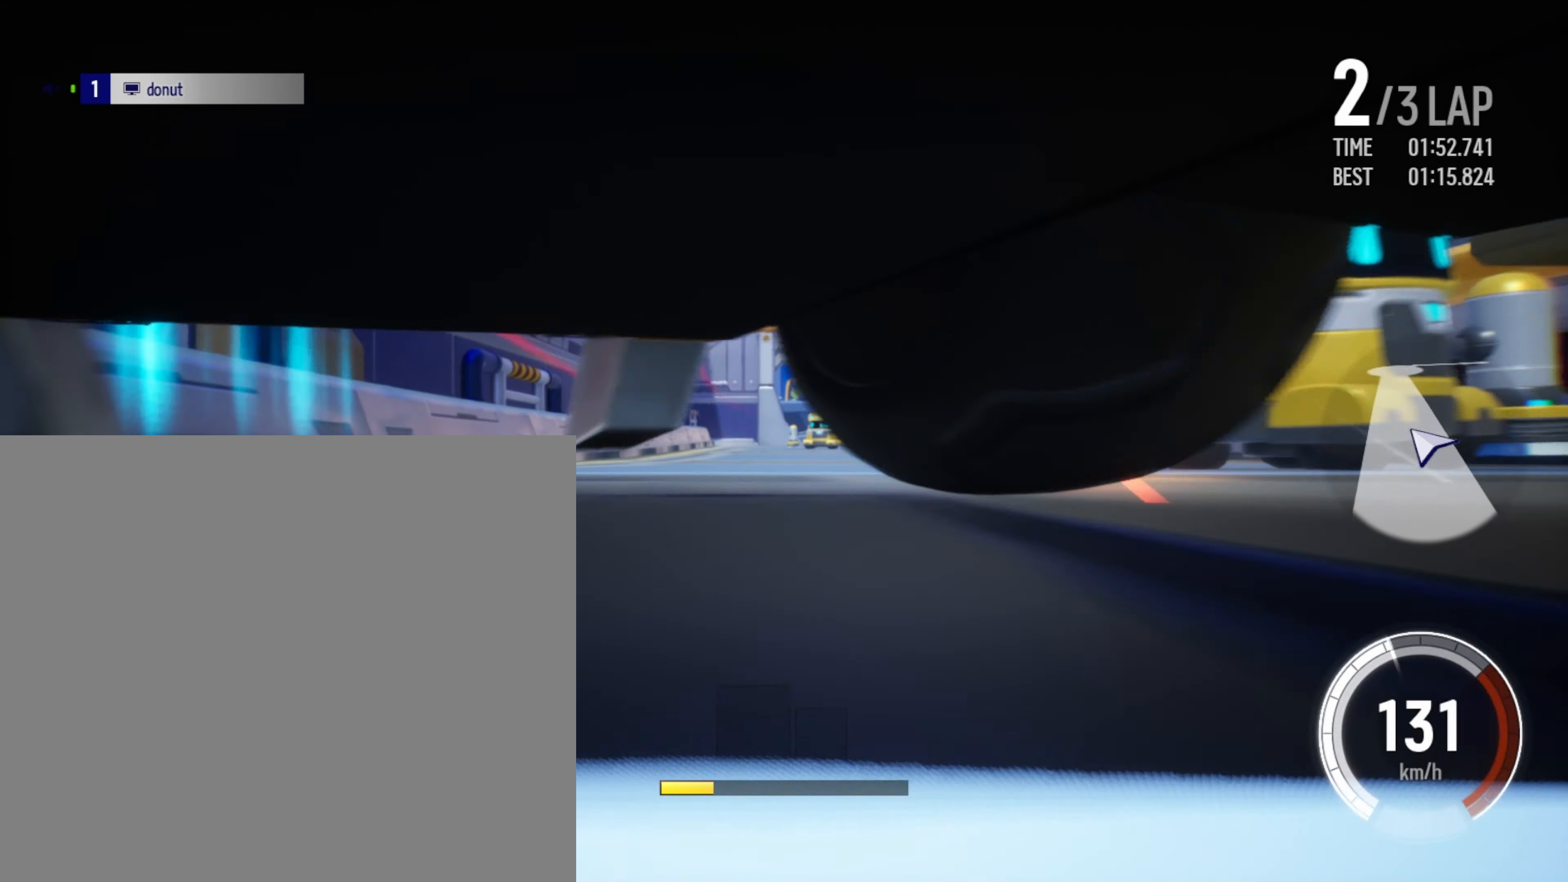
{"buttons": ["X", "R2"], "left_stick": "right", "events": [[100, "left_stick", "right"]]}
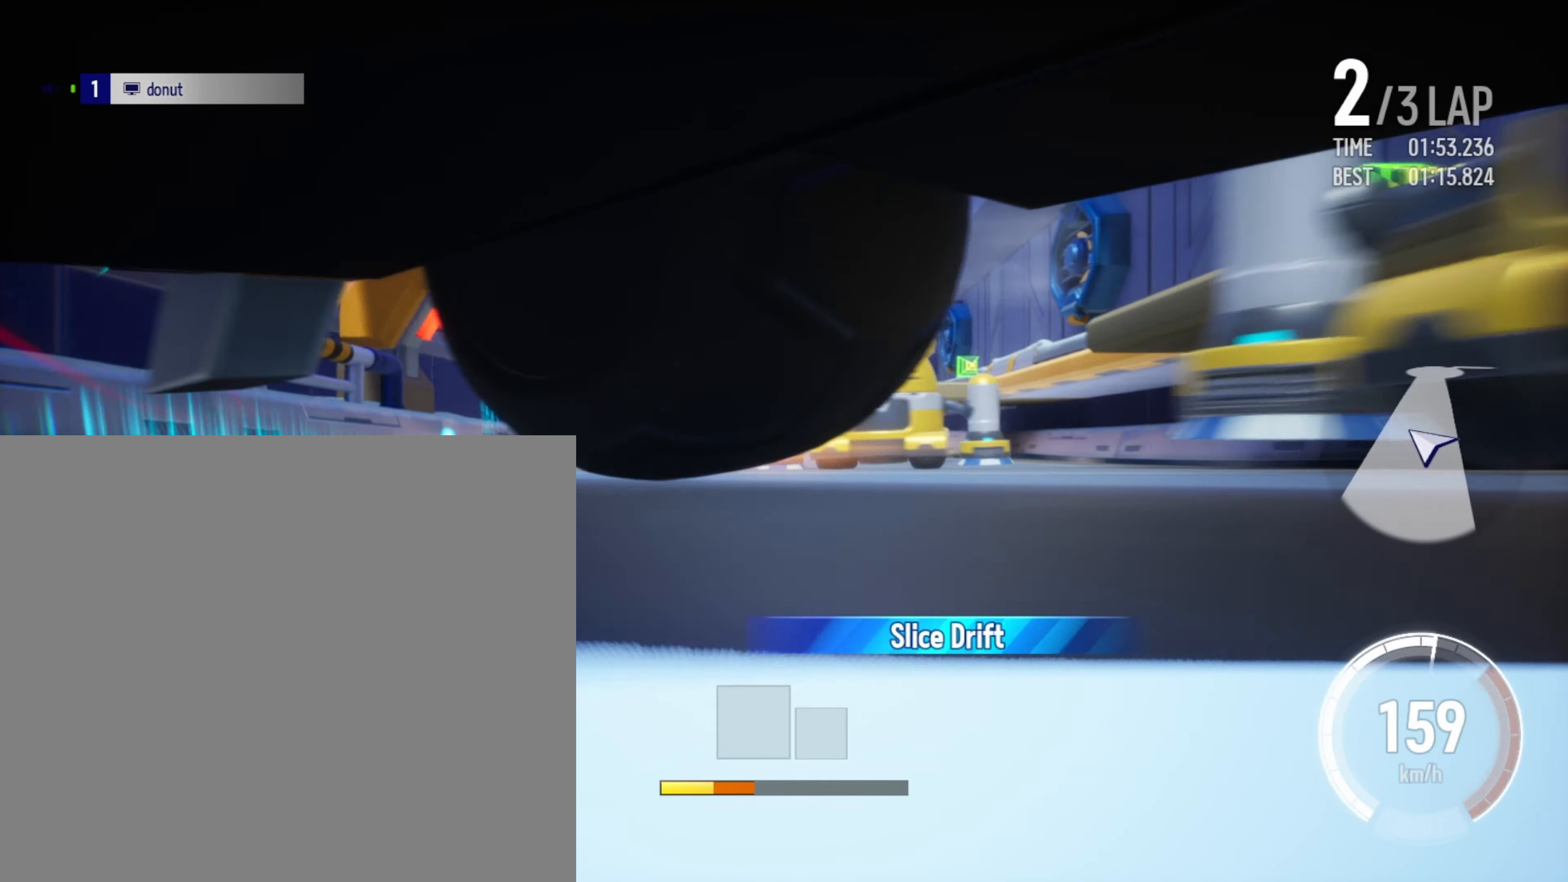
{"buttons": ["R2"], "left_stick": "center", "events": [[133, "left_stick", "center"], [150, "X", "up"], [283, "left_stick", "up-right"], [300, "X", "down"], [433, "X", "up"], [450, "left_stick", "center"]]}
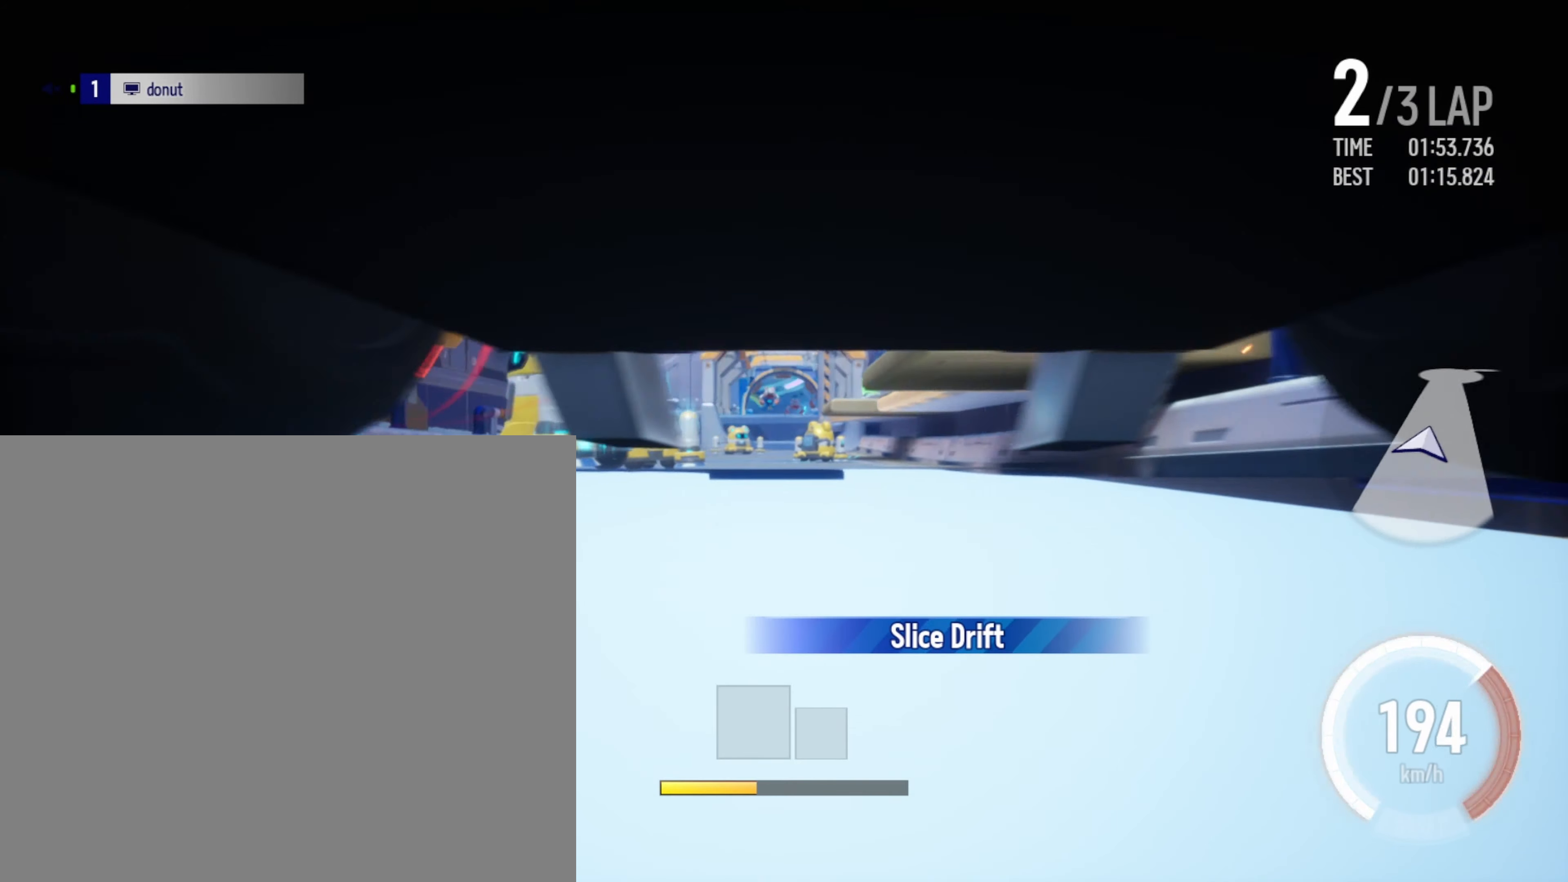
{"buttons": ["R2"], "left_stick": "center", "events": []}
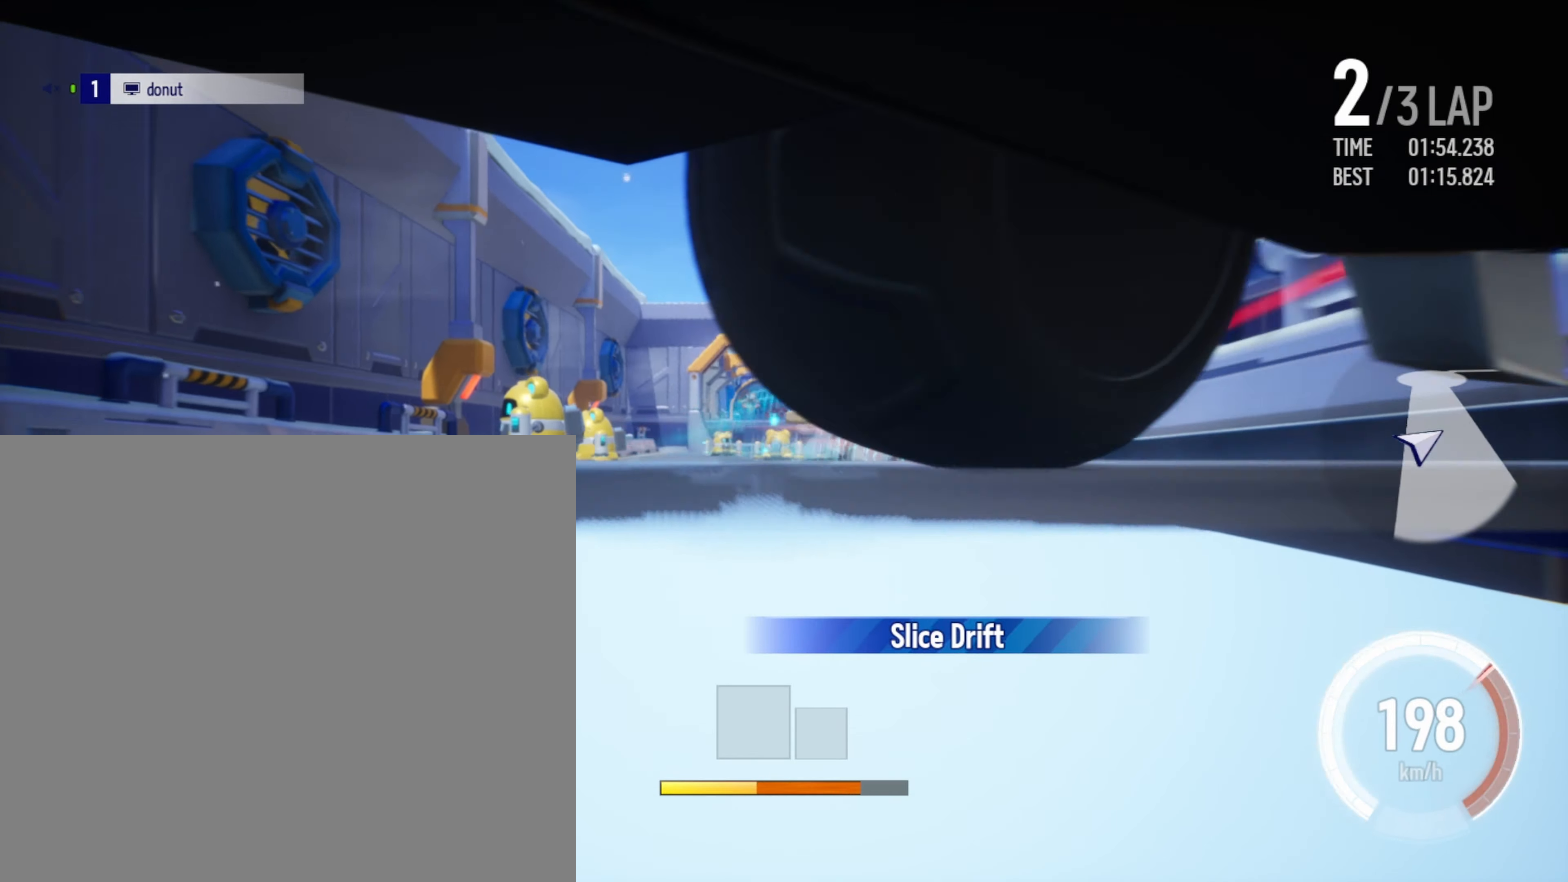
{"buttons": ["R2"], "left_stick": "right", "events": [[133, "left_stick", "up-right"], [217, "left_stick", "center"], [450, "left_stick", "right"]]}
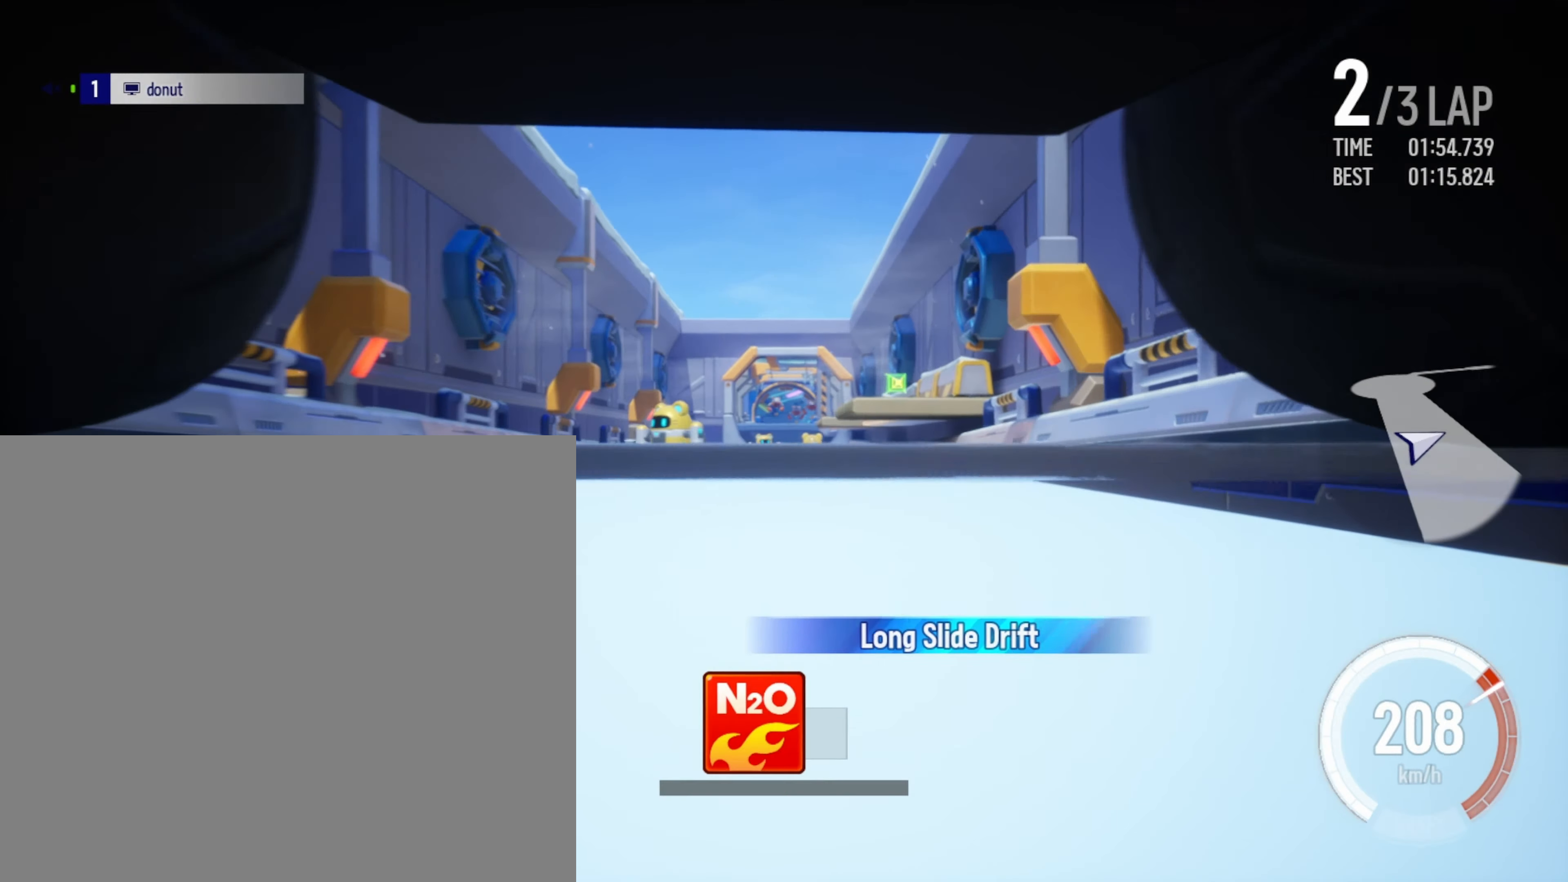
{"buttons": ["R2"], "left_stick": "left", "events": [[17, "left_stick", "center"], [333, "left_stick", "left"]]}
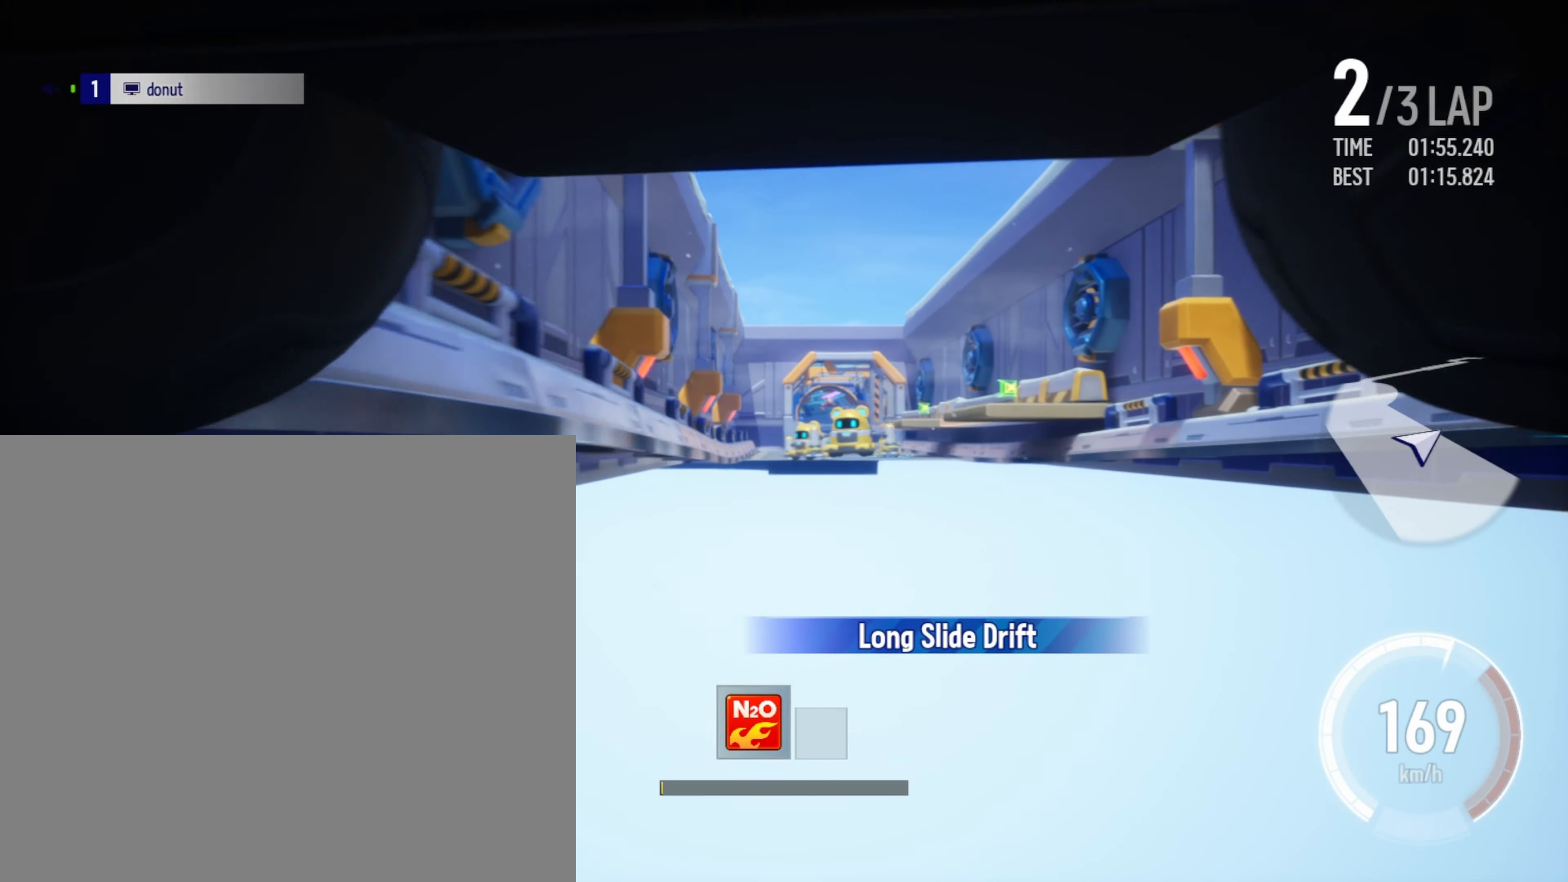
{"buttons": ["R2"], "left_stick": "center", "events": [[33, "X", "down"], [150, "X", "up"], [167, "left_stick", "center"]]}
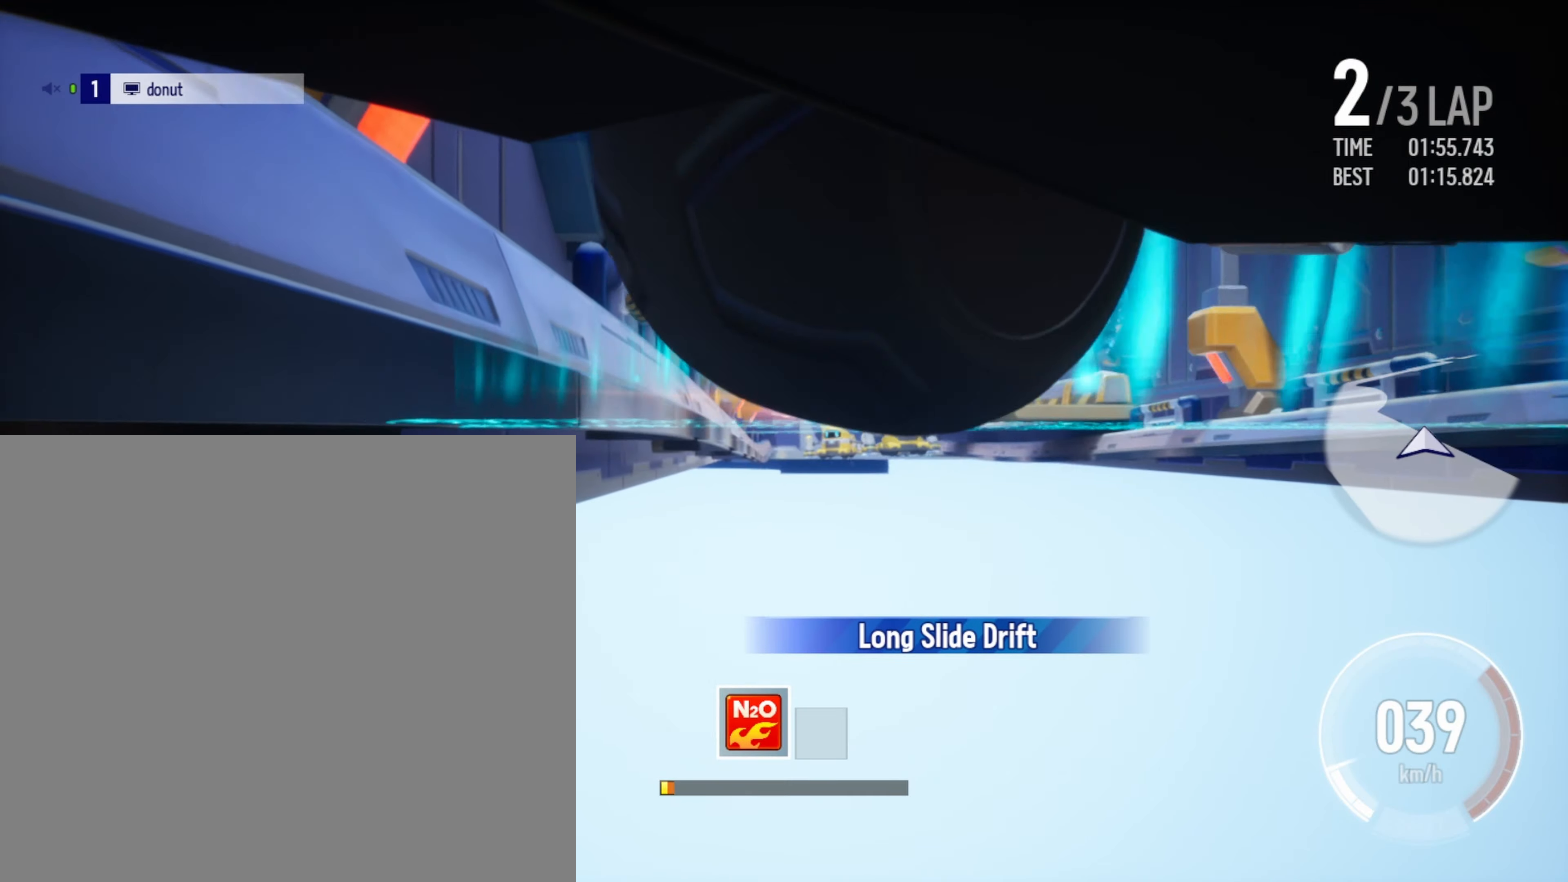
{"buttons": ["A", "R2"], "left_stick": "center", "events": [[17, "left_stick", "left"], [250, "left_stick", "center"], [384, "left_stick", "right"], [450, "A", "down"], [500, "left_stick", "center"]]}
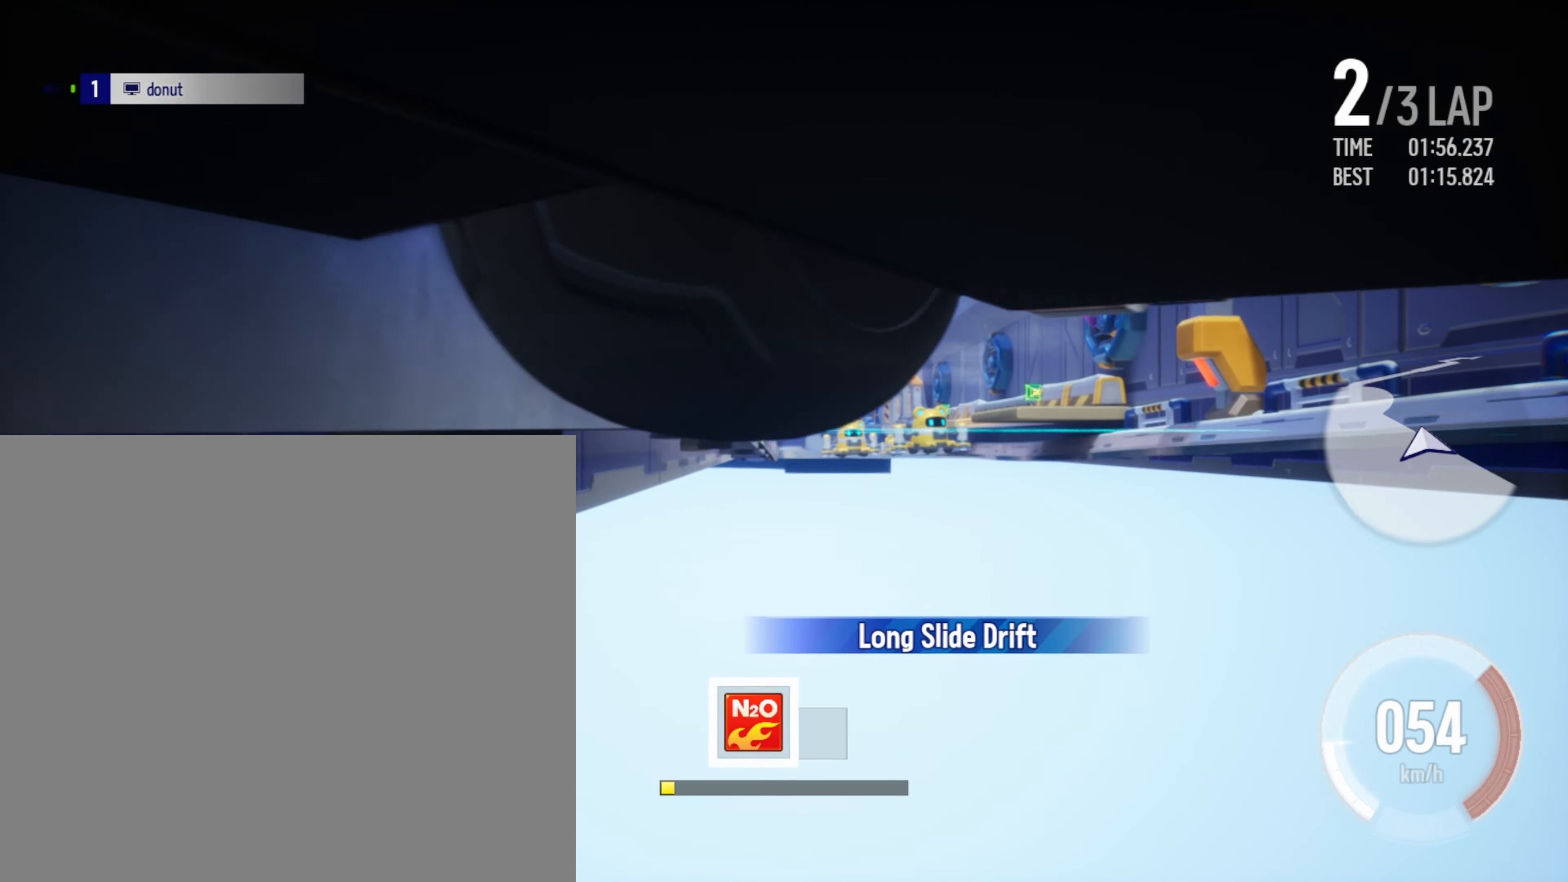
{"buttons": ["R2"], "left_stick": "left", "events": [[34, "A", "up"], [100, "A", "down"], [134, "left_stick", "left"], [217, "A", "up"]]}
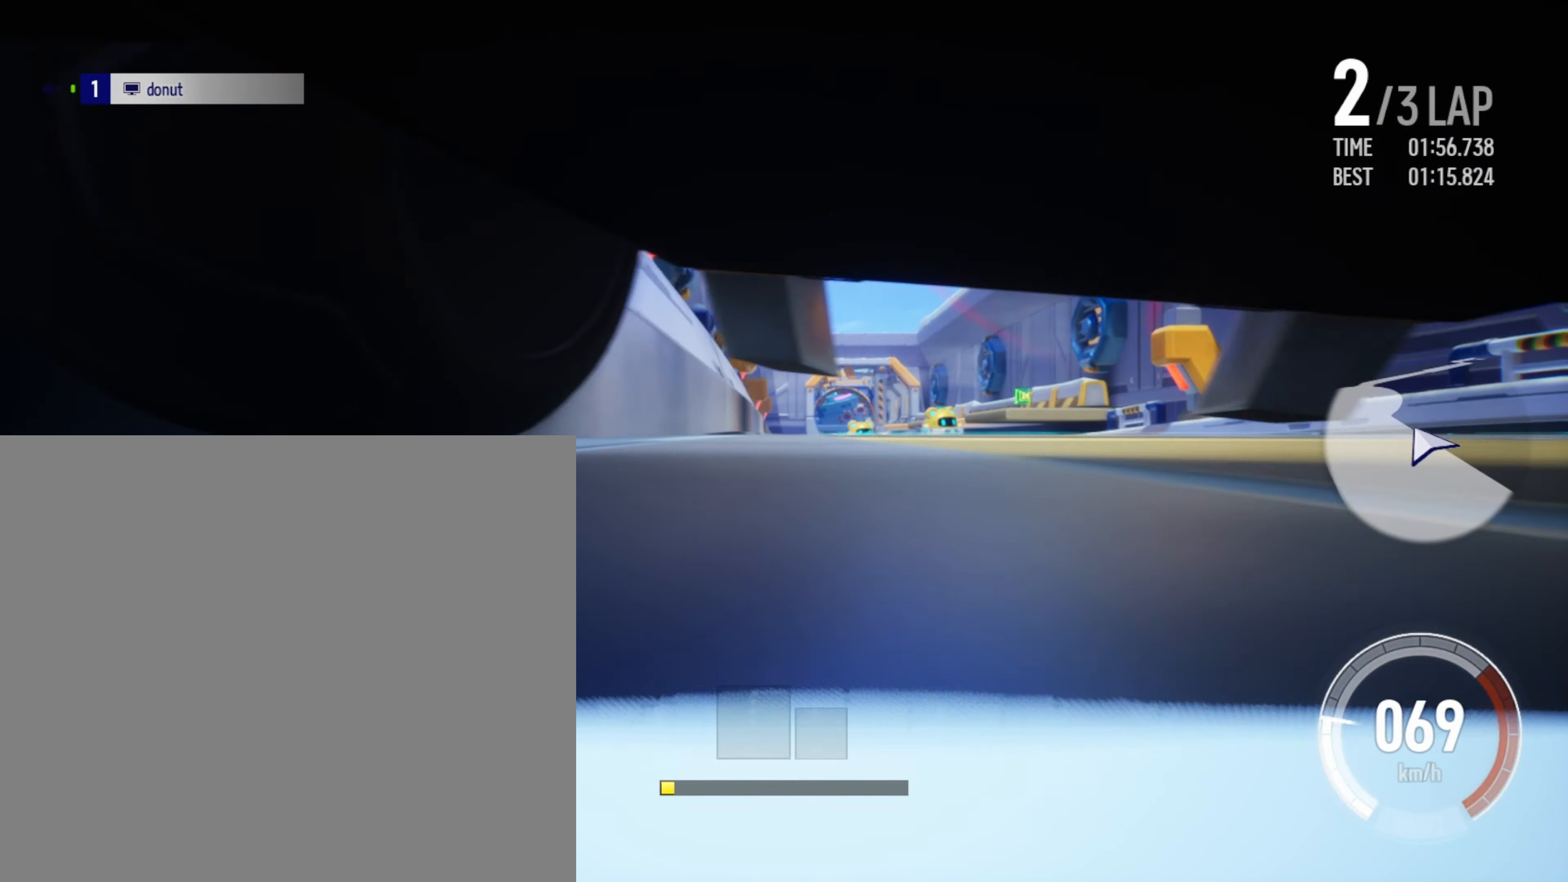
{"buttons": ["R2"], "left_stick": "right", "events": [[17, "left_stick", "center"], [500, "left_stick", "right"]]}
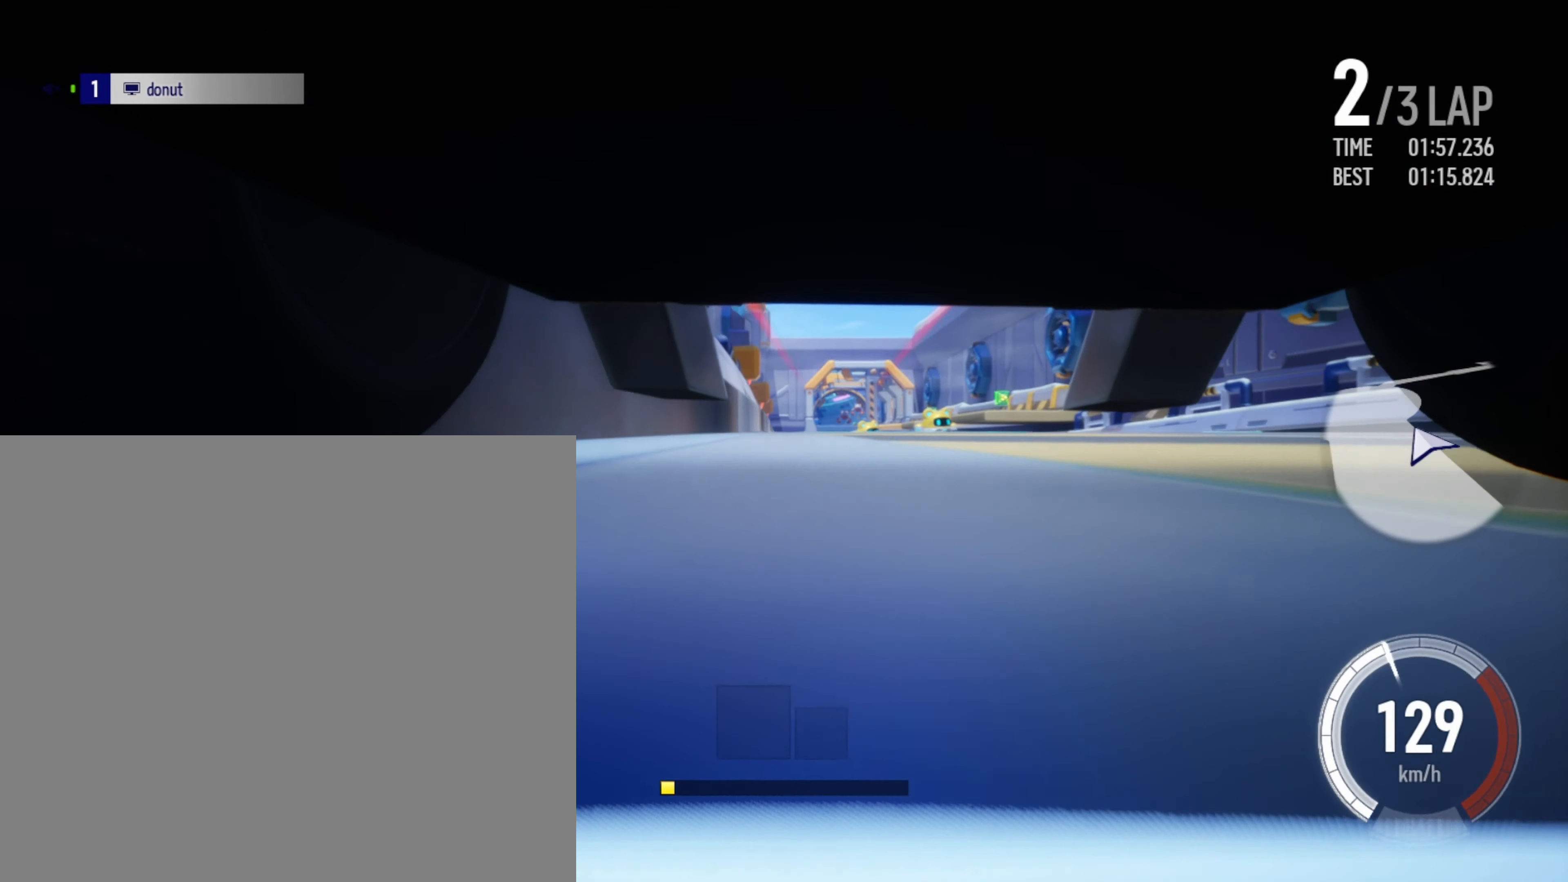
{"buttons": ["R2"], "left_stick": "center", "events": [[67, "X", "down"], [234, "left_stick", "center"], [250, "X", "up"]]}
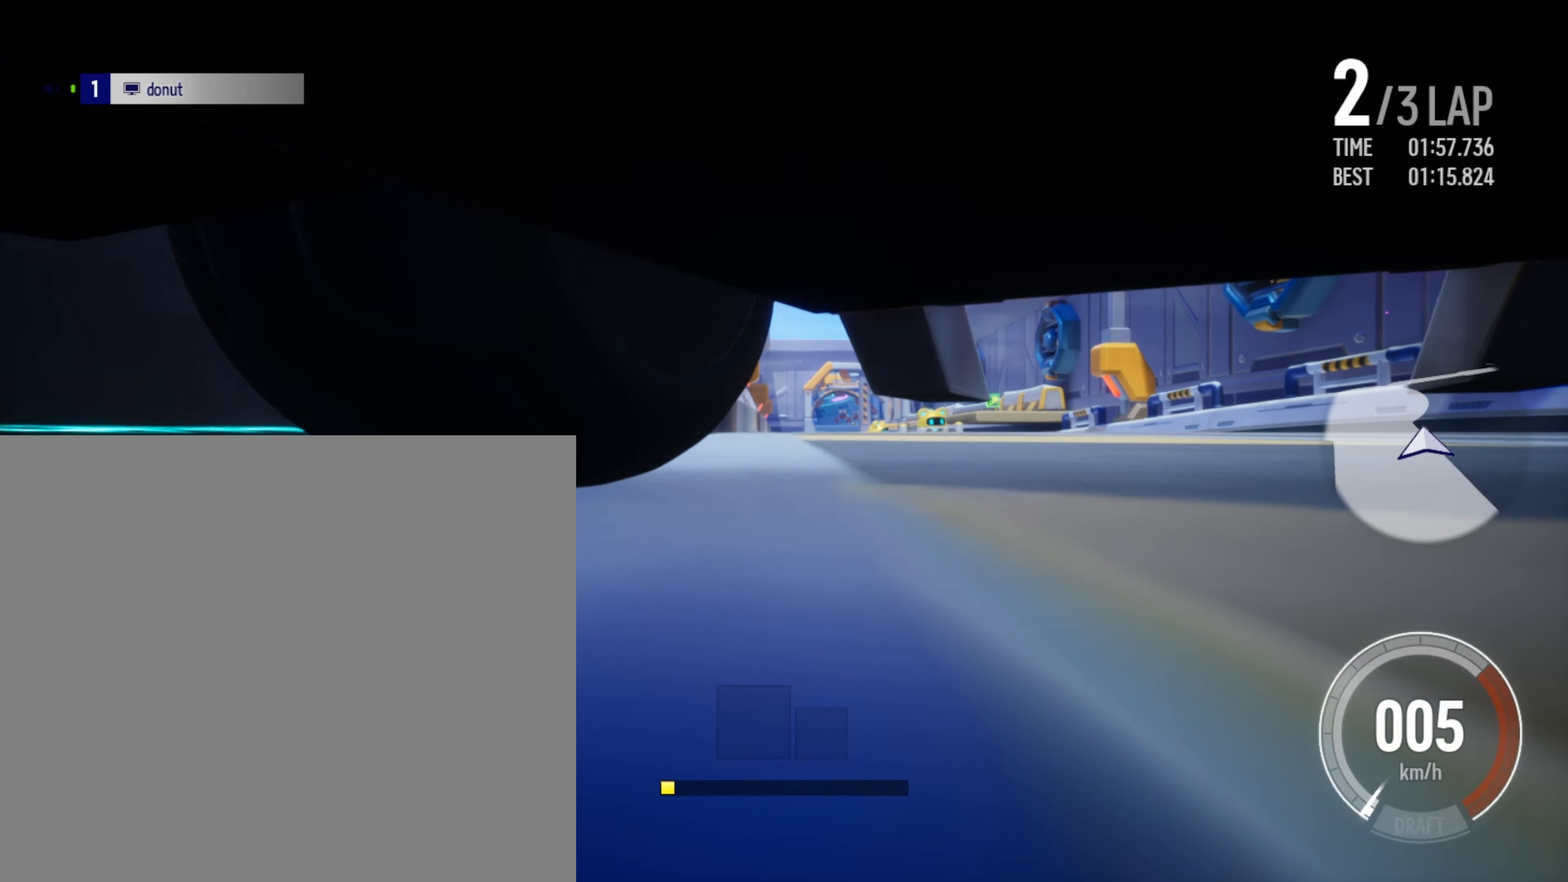
{"buttons": ["R2"], "left_stick": "left", "events": [[167, "left_stick", "left"]]}
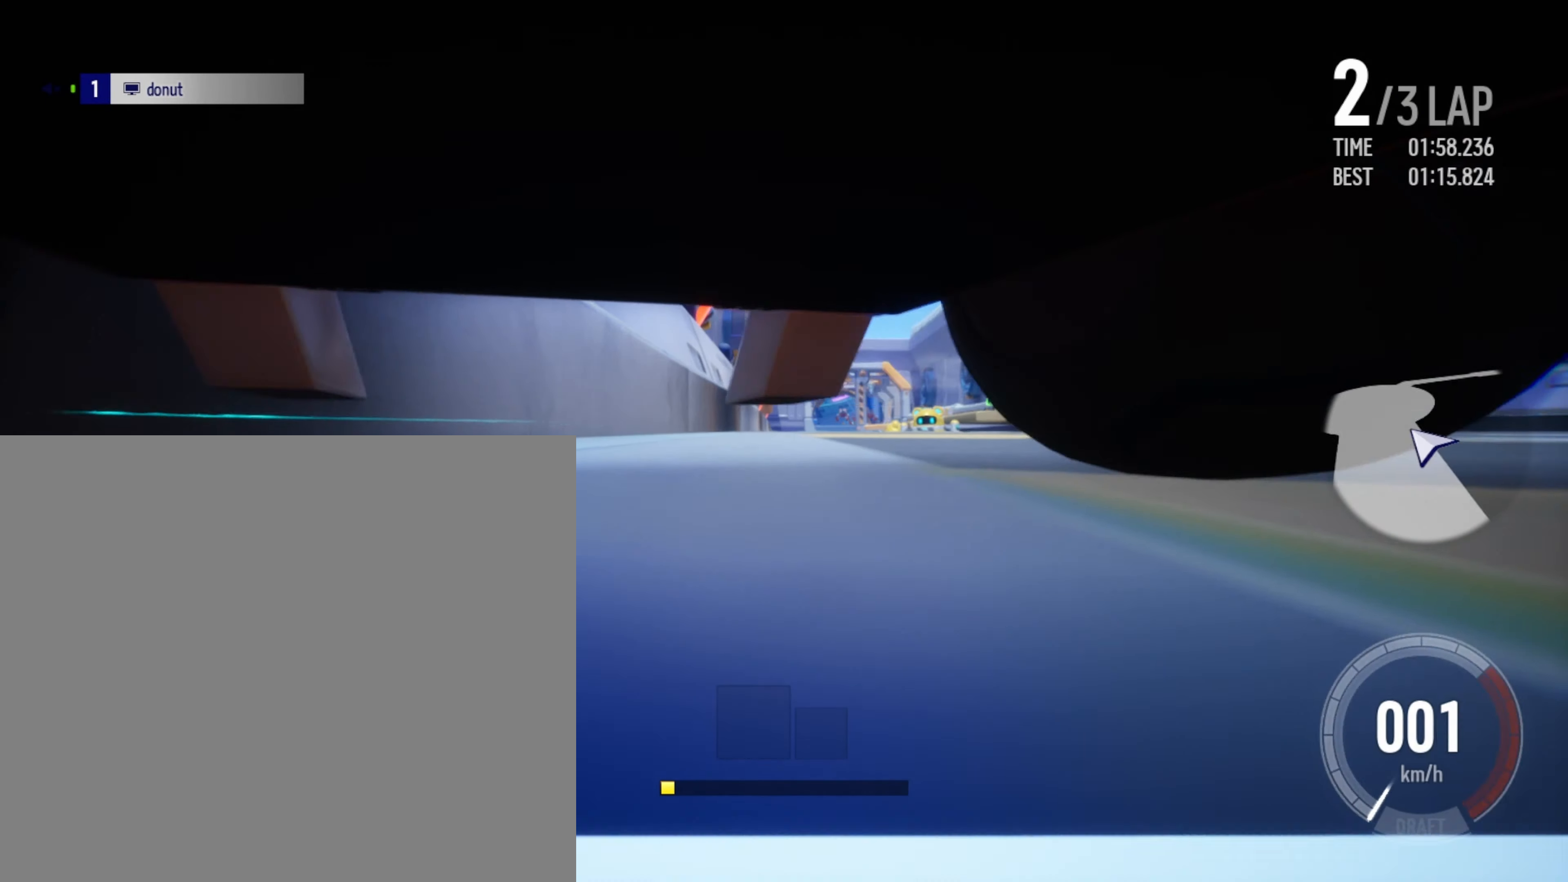
{"buttons": ["R2"], "left_stick": "right", "events": [[400, "left_stick", "center"], [450, "left_stick", "right"]]}
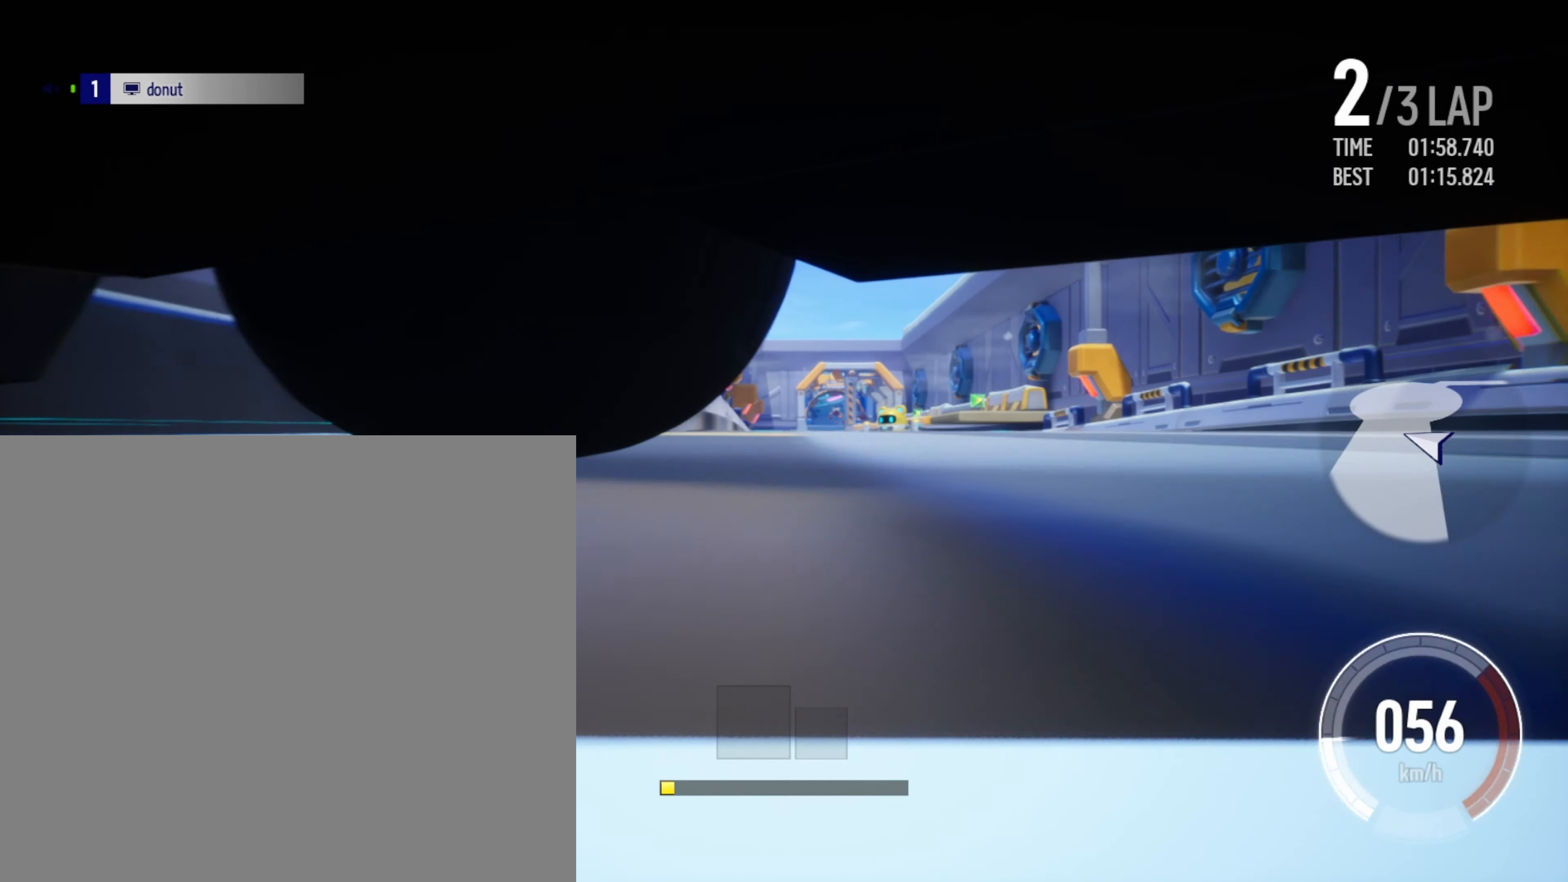
{"buttons": ["R2"], "left_stick": "right", "events": [[234, "left_stick", "center"], [384, "left_stick", "right"]]}